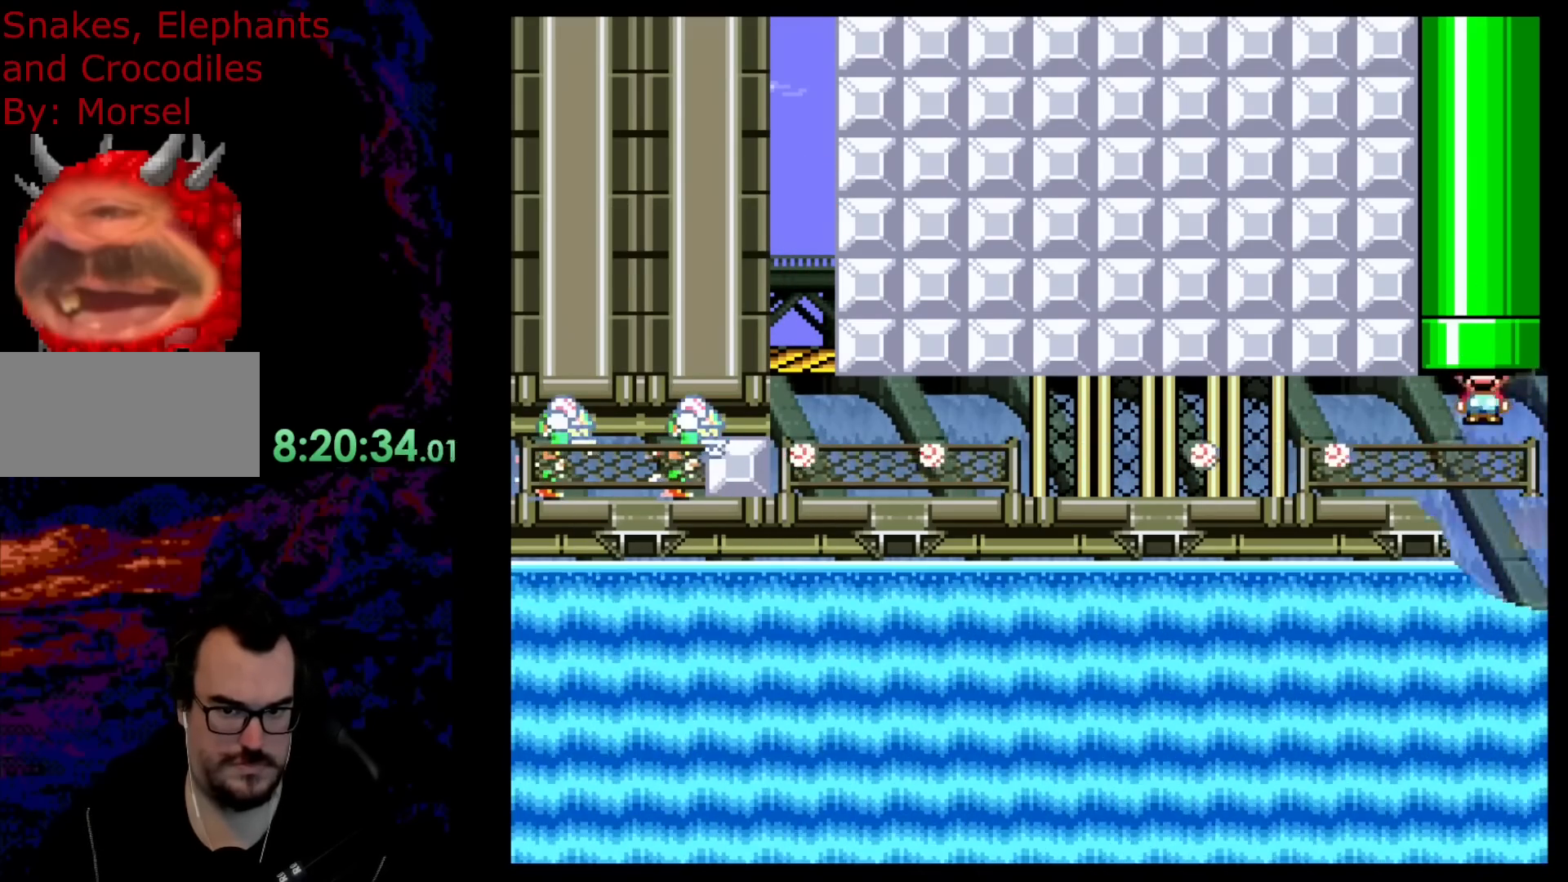
Gameplay with a controller (Nintendo layout); each line is a JSON object with the inputs held at the frame after it. "events" lists button and stick changes between this image and that frame as [ms after this image, input, new state], when the widget could be followed in between. Not read: L3 R3.
{"buttons": ["B", "Y"], "events": [[300, "DPAD_UP", "up"]]}
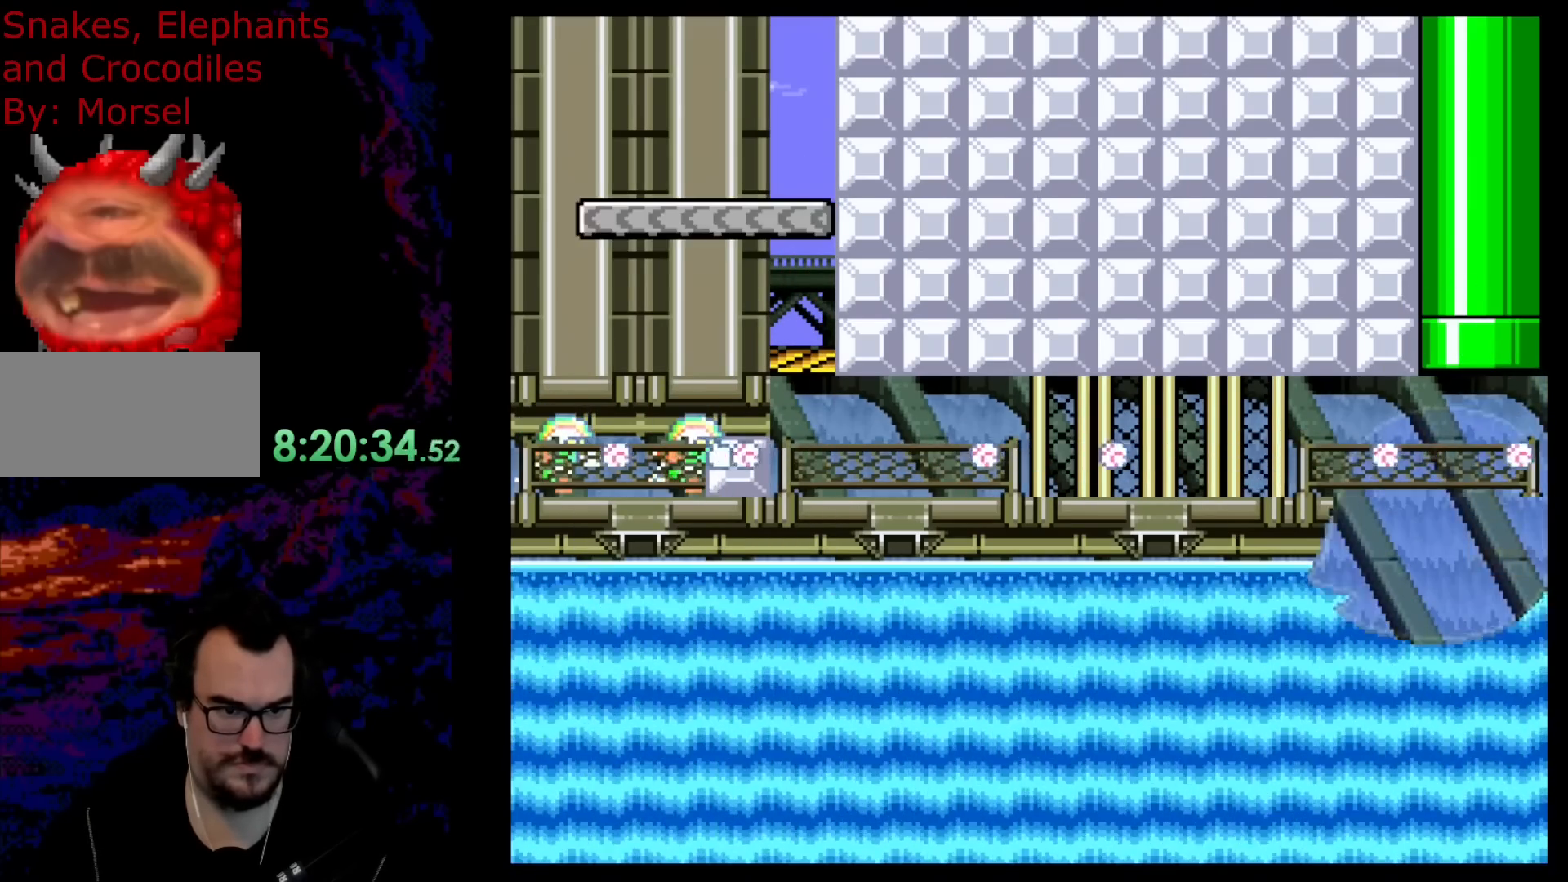
{"buttons": ["B", "Y"], "events": []}
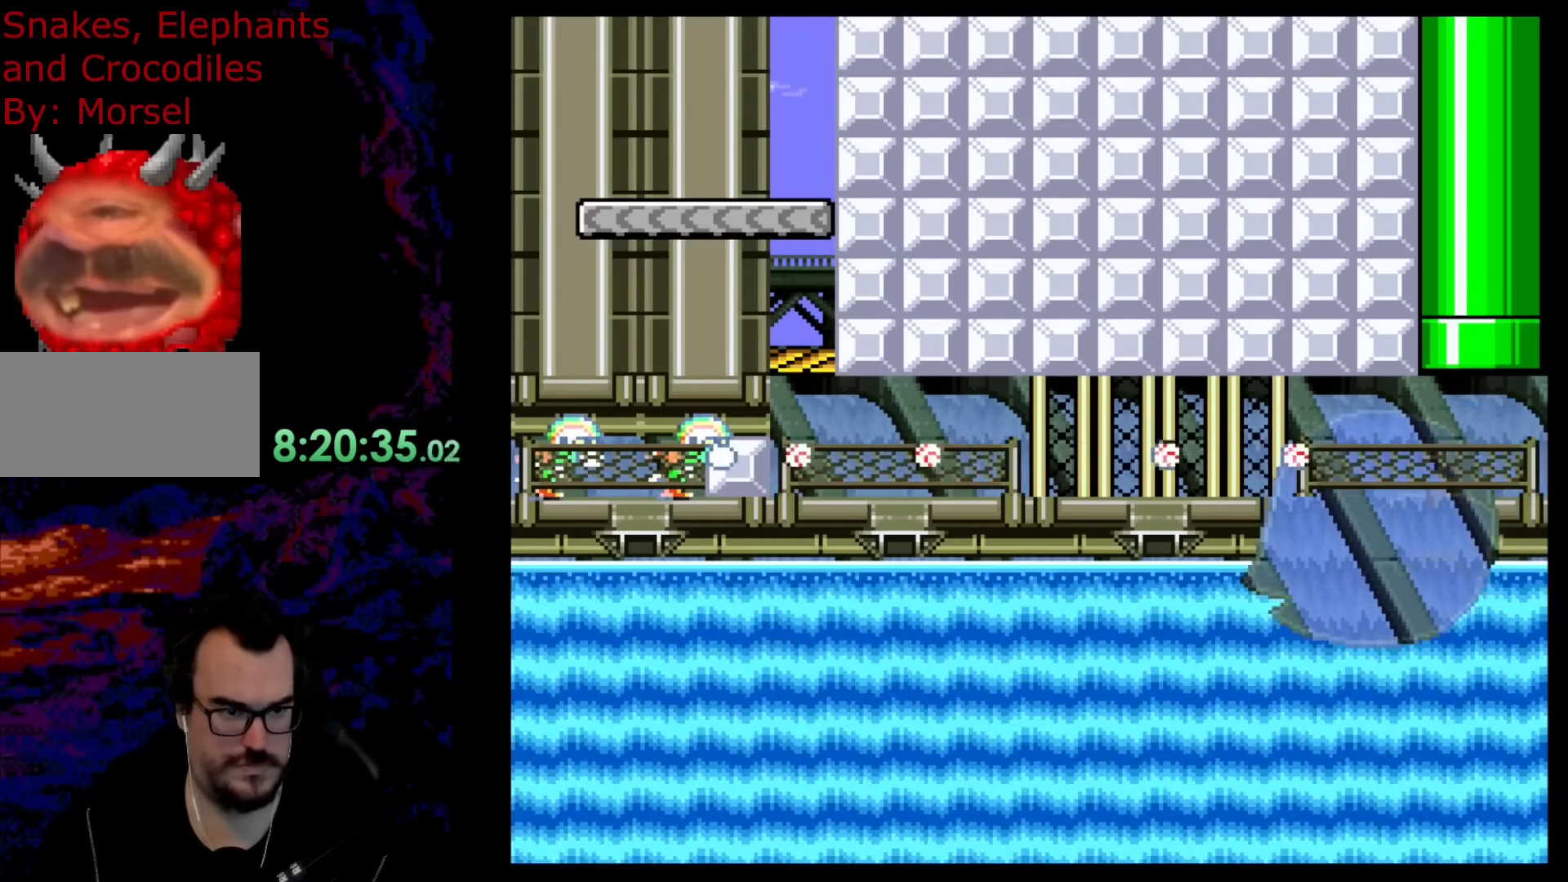
{"buttons": ["B", "Y"], "events": []}
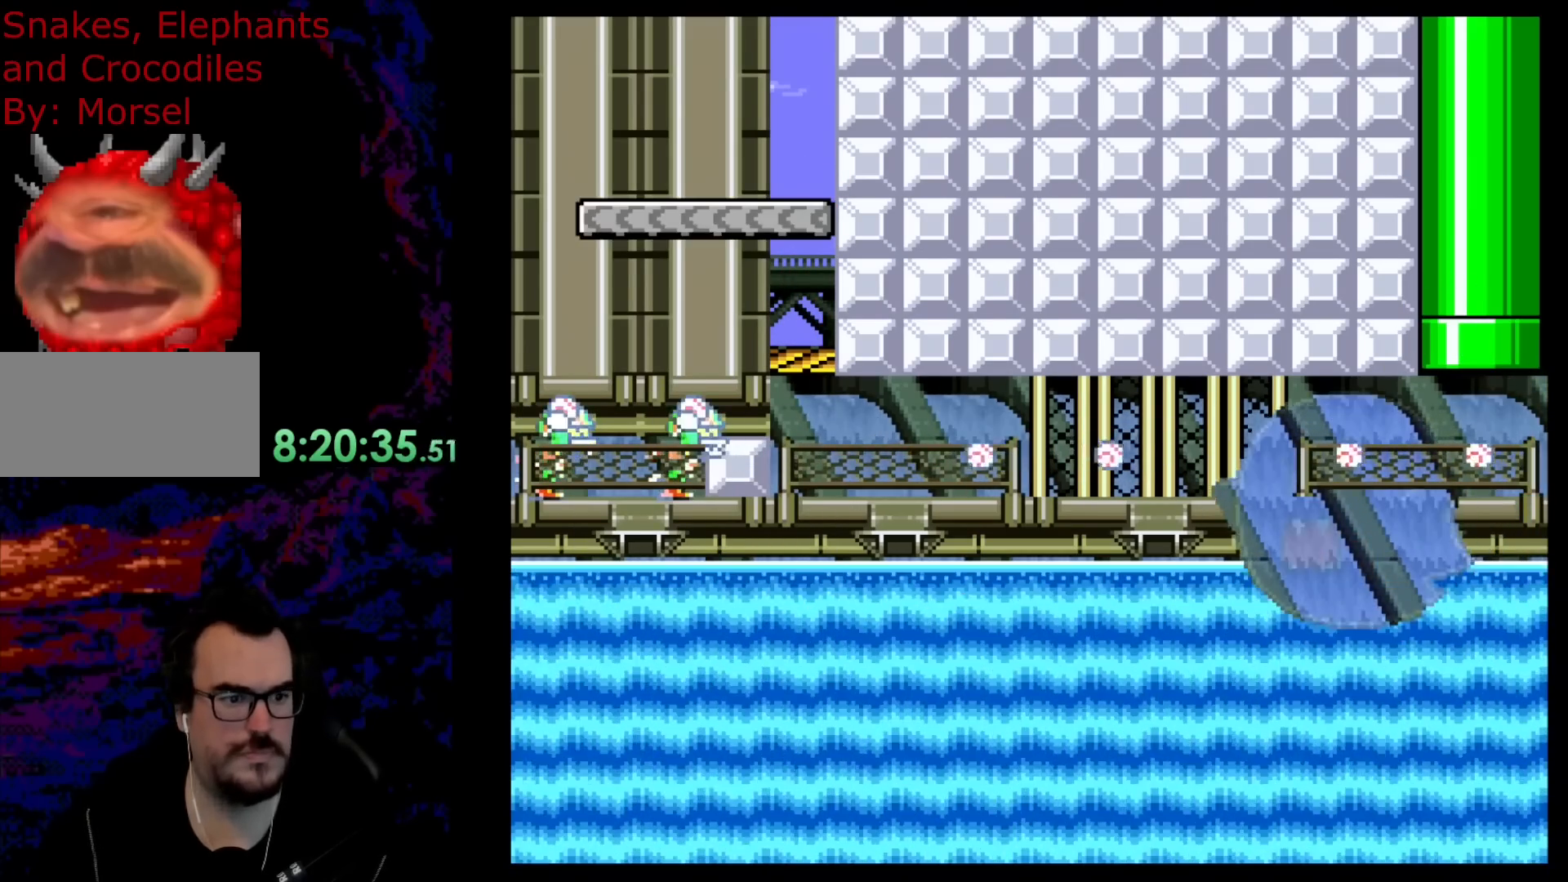
{"buttons": ["Y"], "events": [[83, "B", "up"]]}
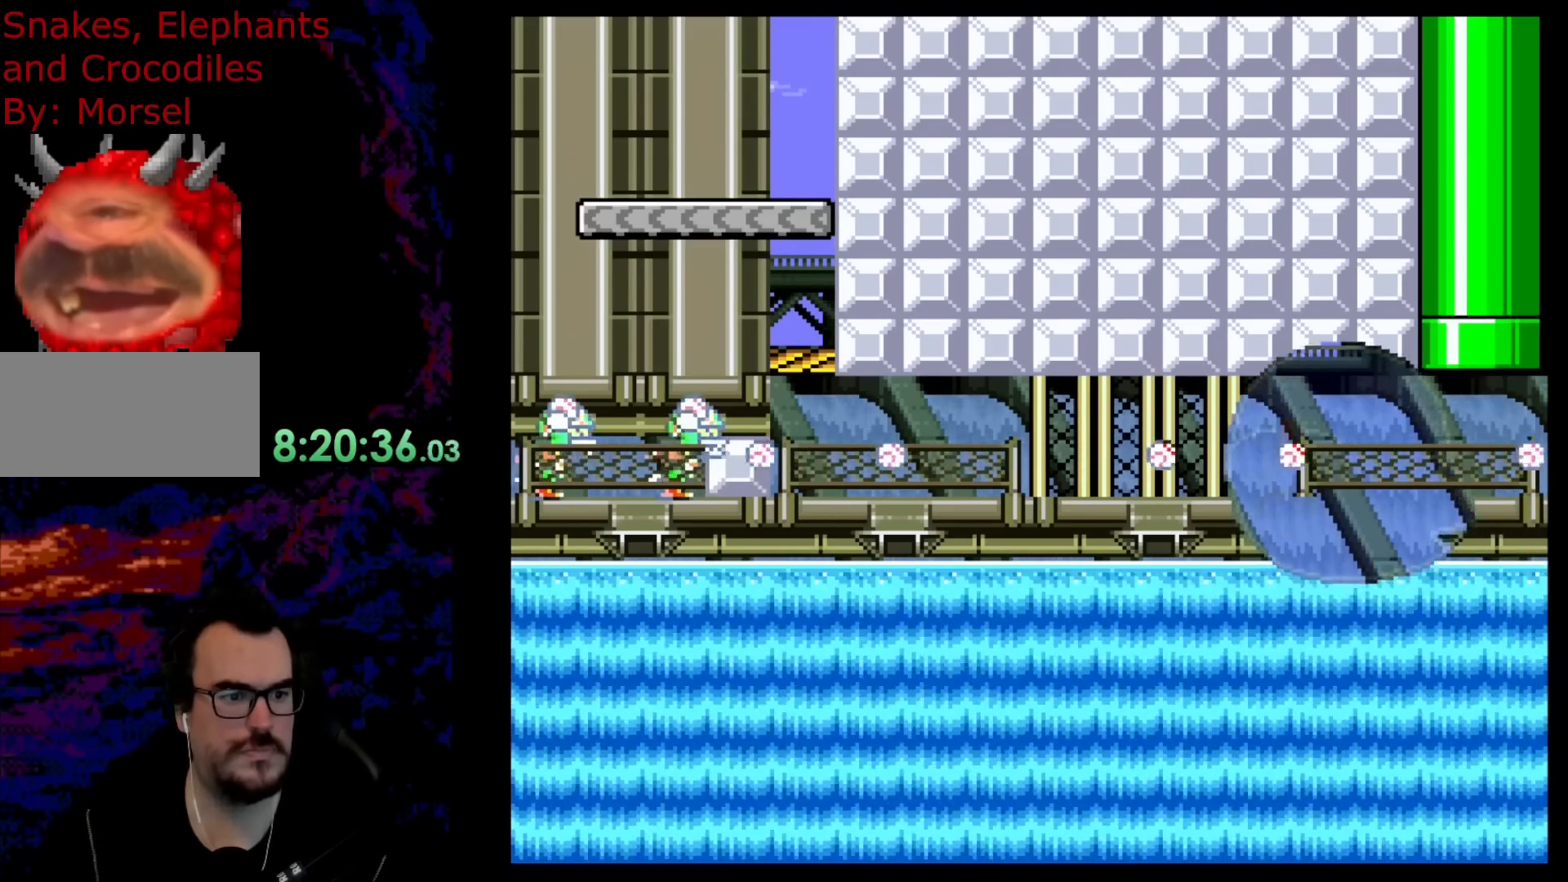
{"buttons": ["Y"], "events": []}
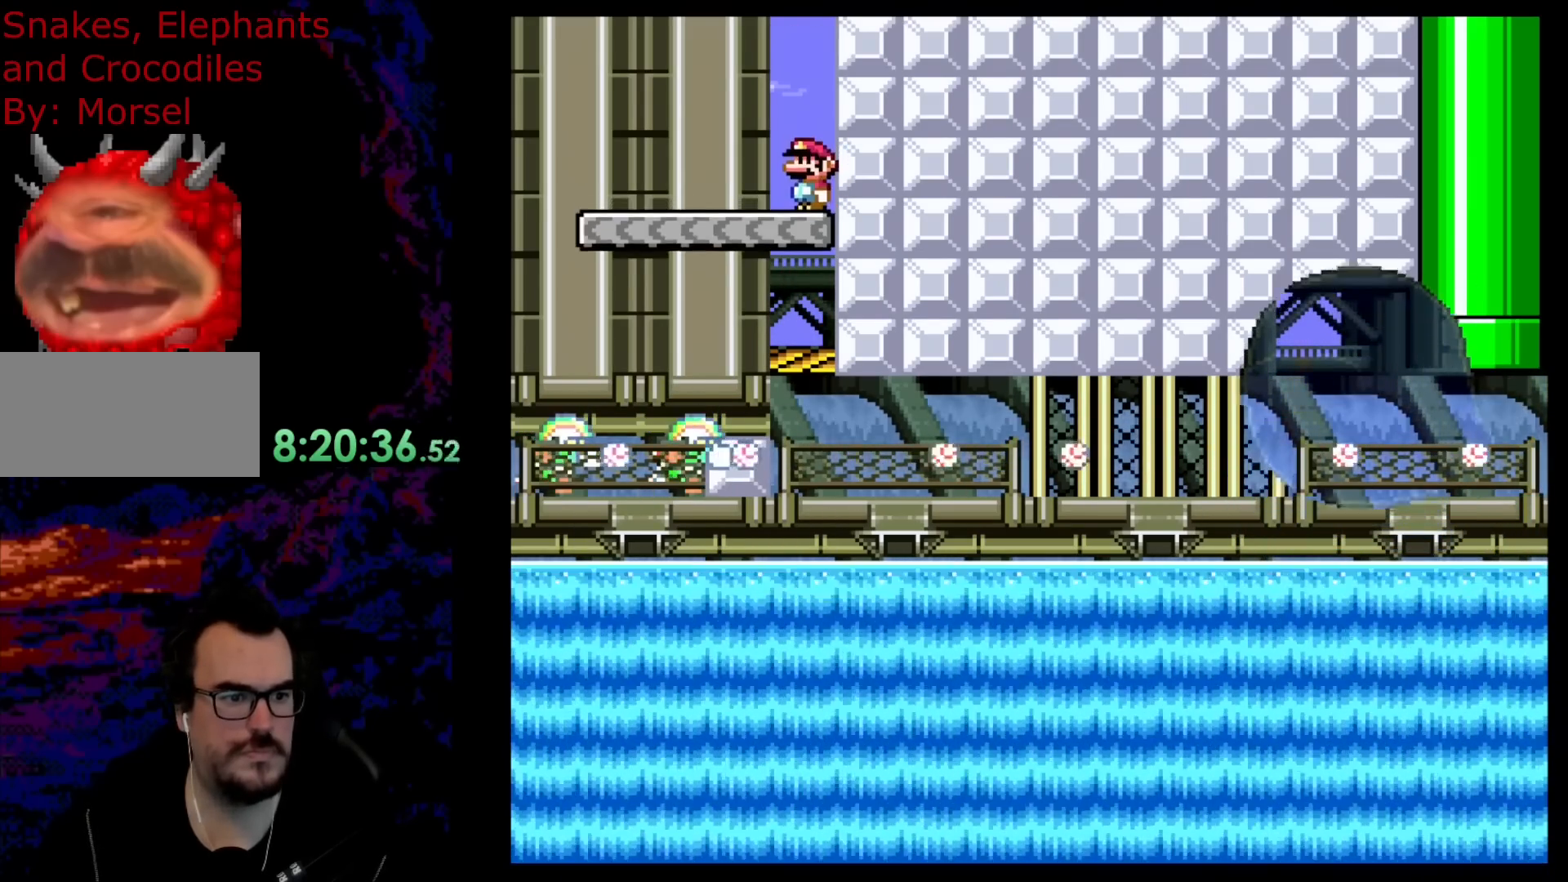
{"buttons": ["Y"], "events": [[67, "B", "down"], [167, "B", "up"]]}
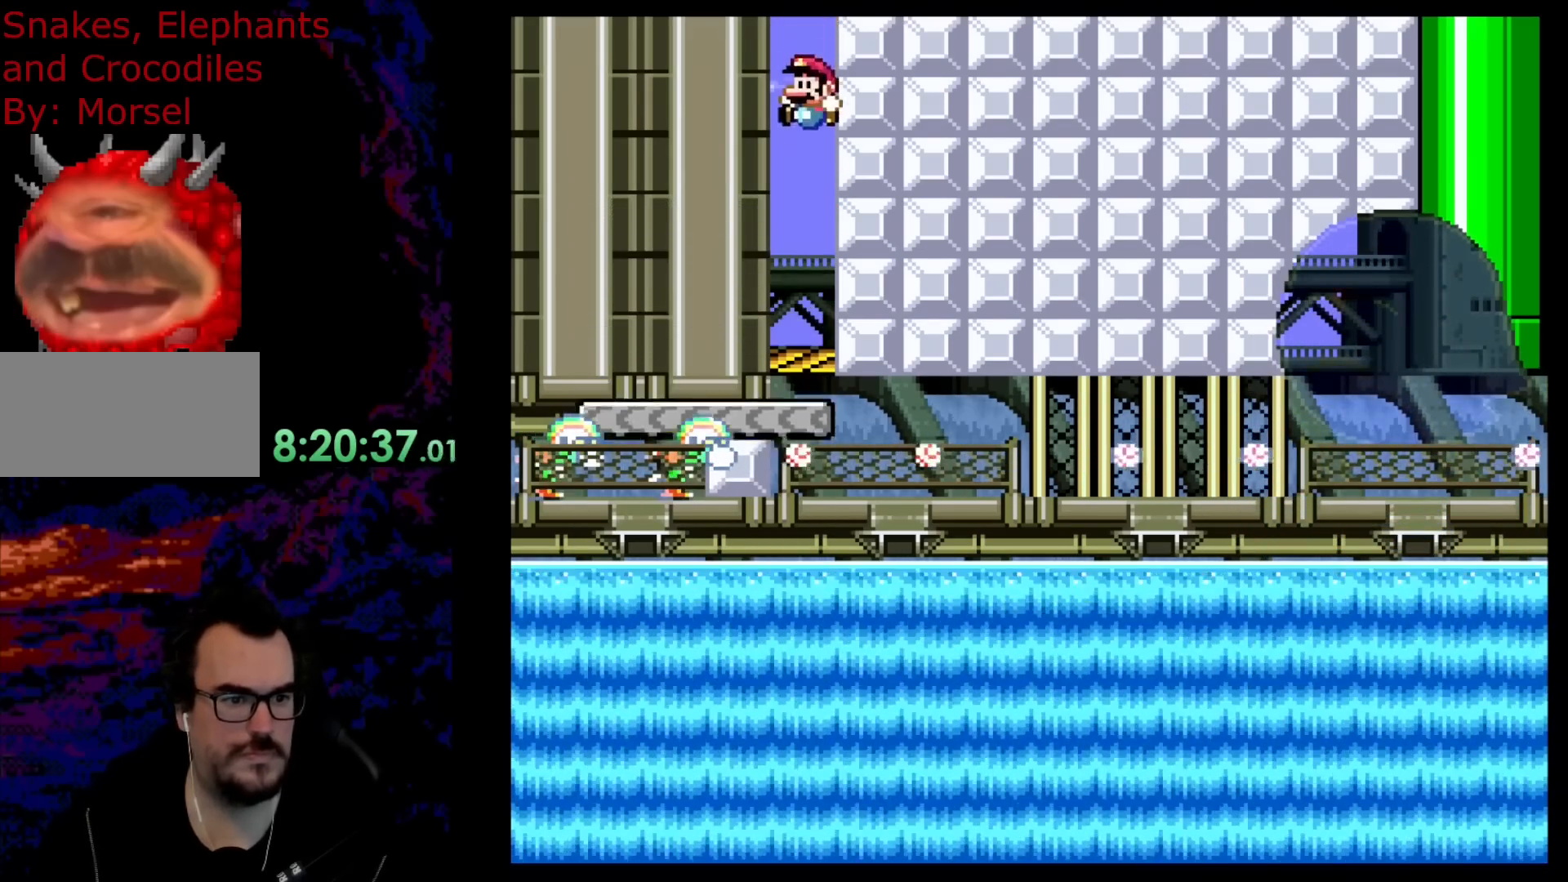
{"buttons": ["Y", "DPAD_RIGHT"], "events": [[217, "DPAD_RIGHT", "down"]]}
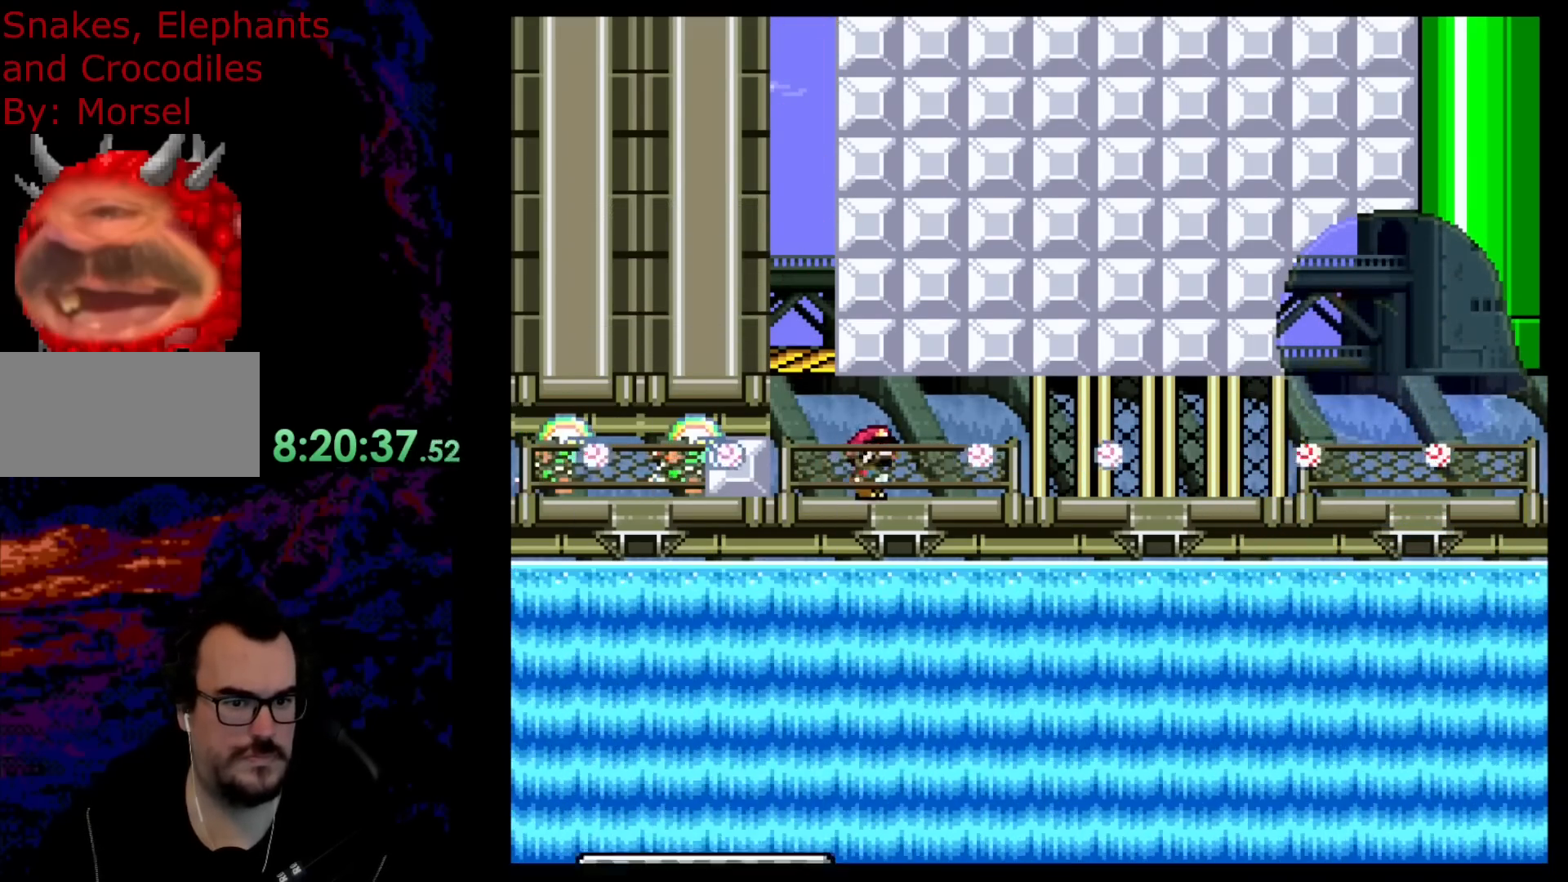
{"buttons": ["Y", "DPAD_LEFT"], "events": [[450, "DPAD_DOWN", "down"], [467, "DPAD_LEFT", "down"], [467, "DPAD_RIGHT", "up"], [483, "DPAD_DOWN", "up"]]}
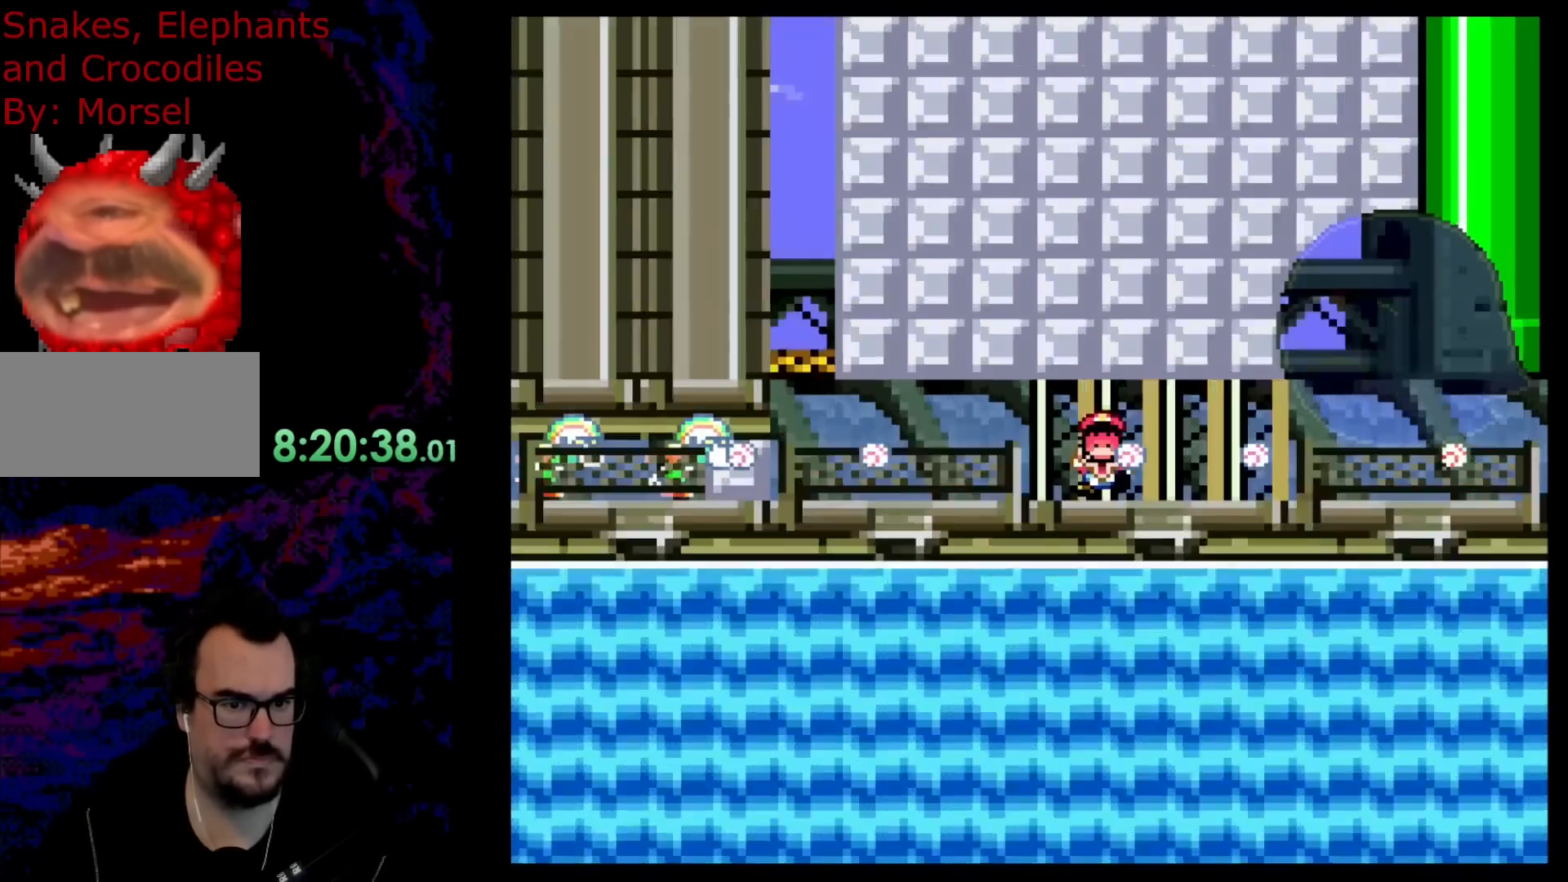
{"buttons": ["Y"], "events": [[100, "DPAD_LEFT", "up"]]}
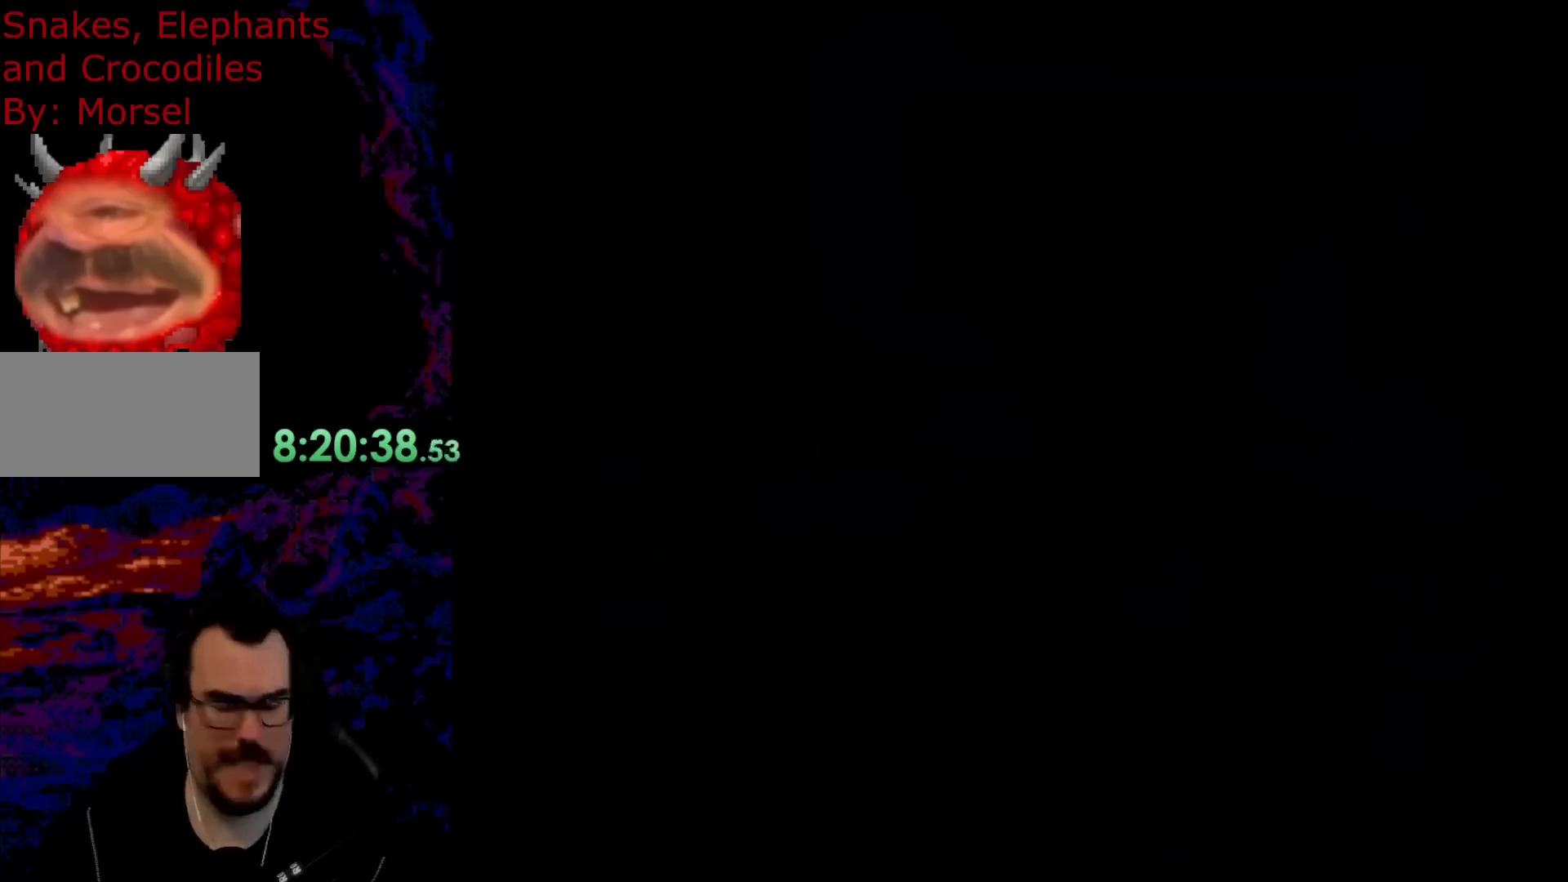
{"buttons": ["B", "Y"], "events": [[100, "Y", "up"], [300, "B", "down"], [300, "Y", "down"]]}
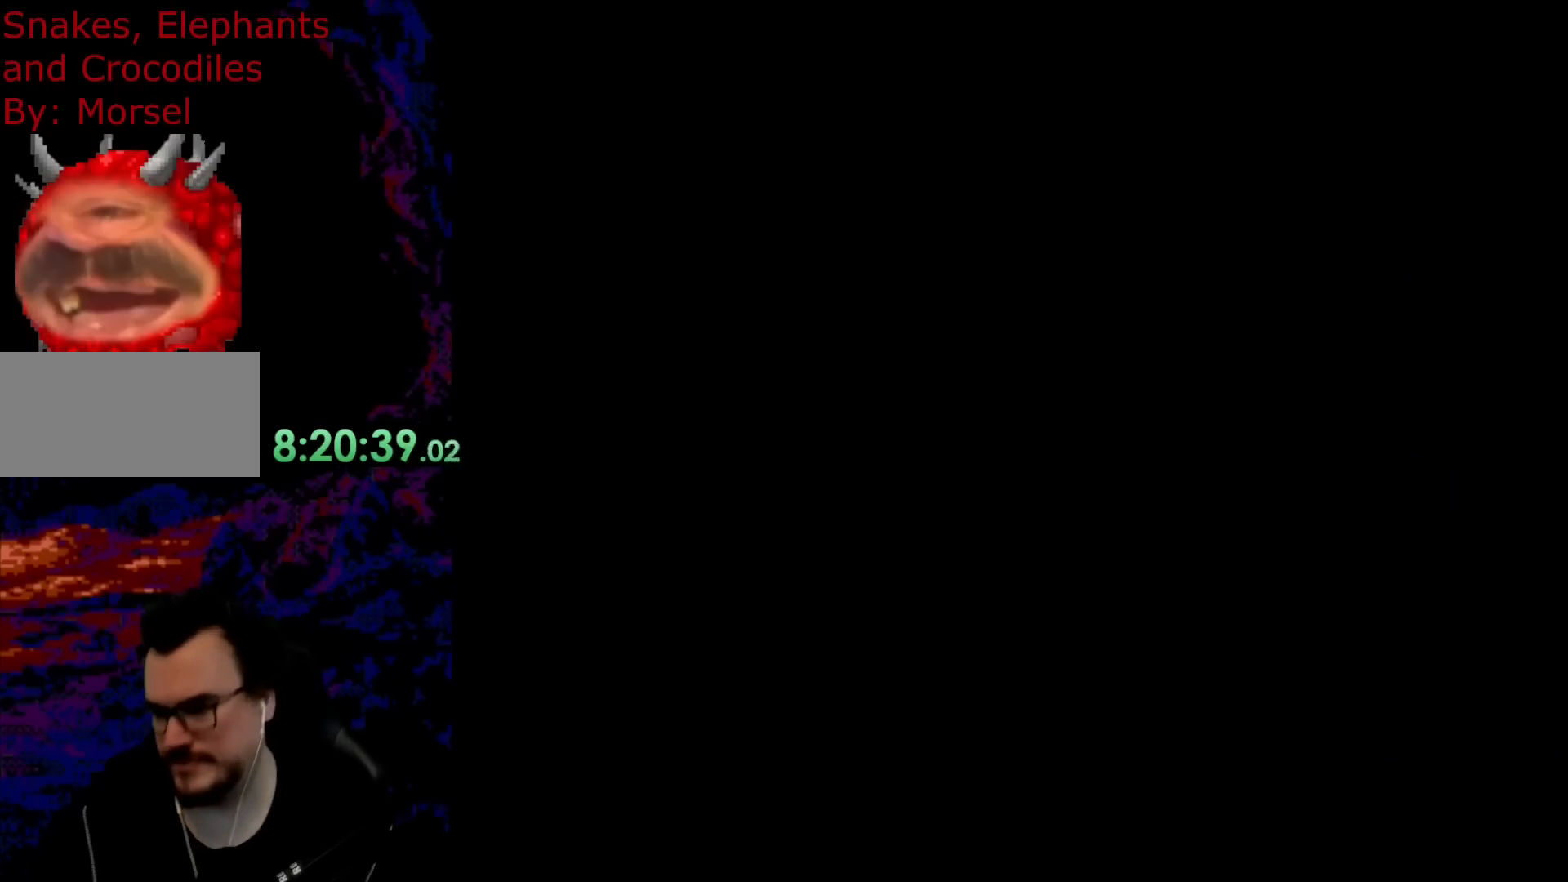
{"buttons": ["B", "Y"], "events": []}
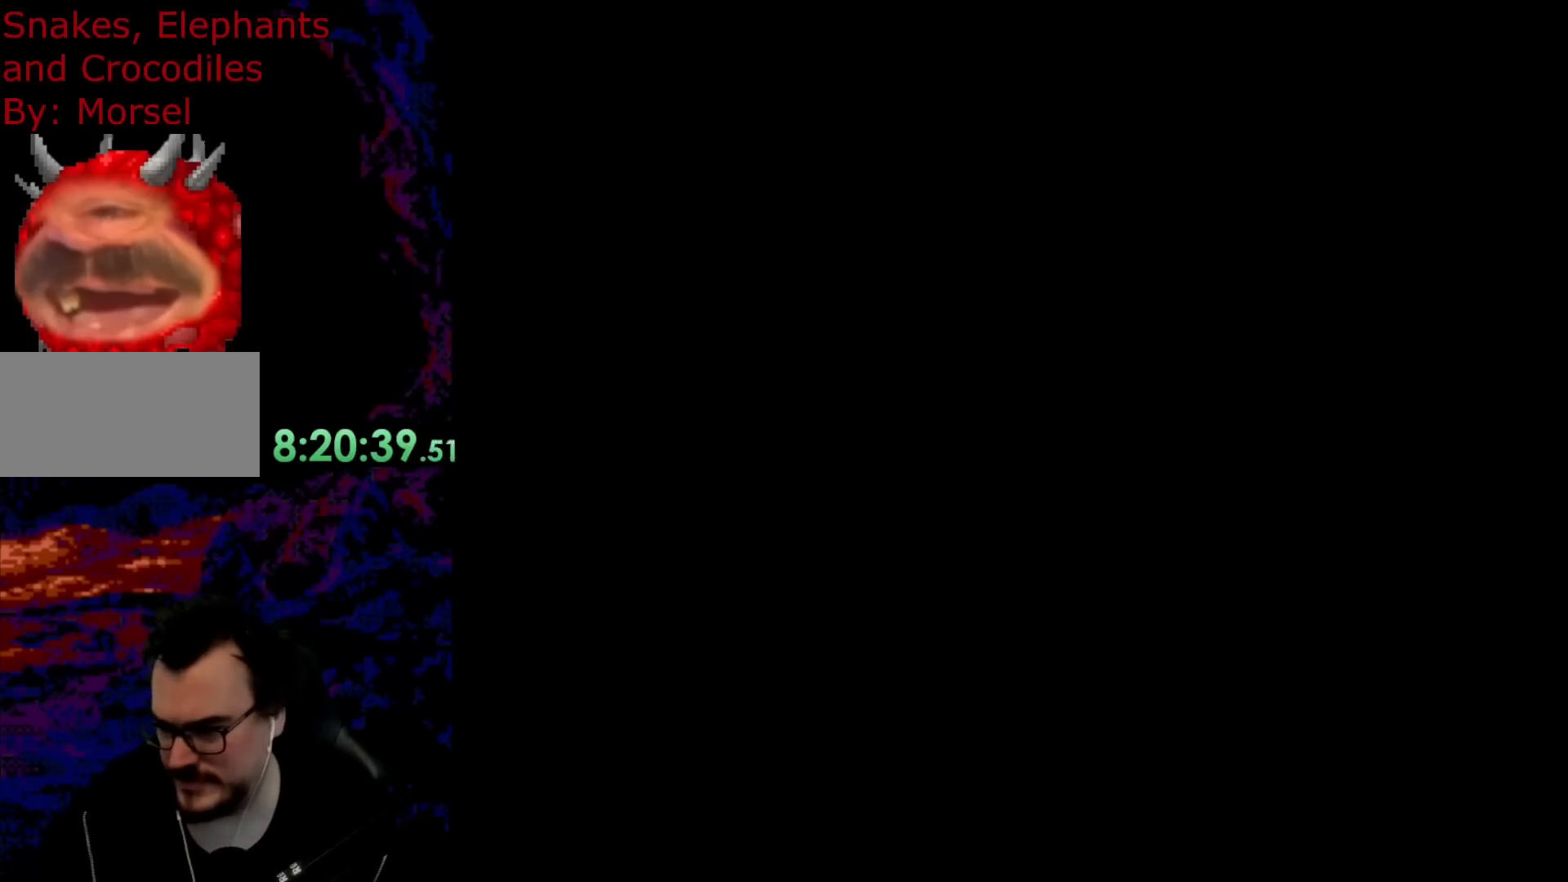
{"buttons": ["Y"], "events": [[283, "B", "up"]]}
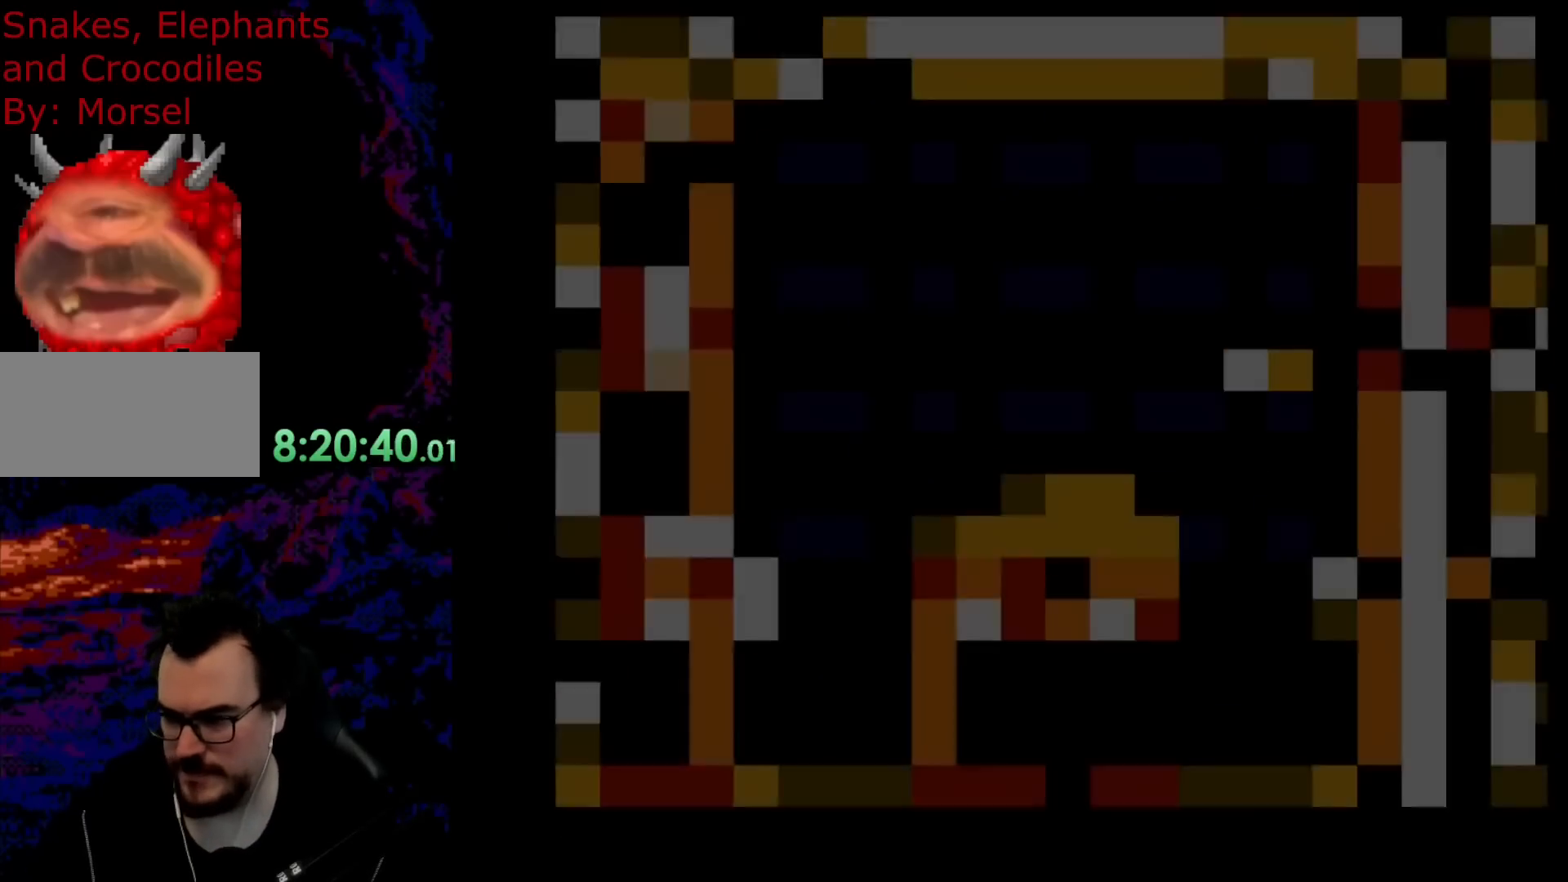
{"buttons": ["Y"], "events": []}
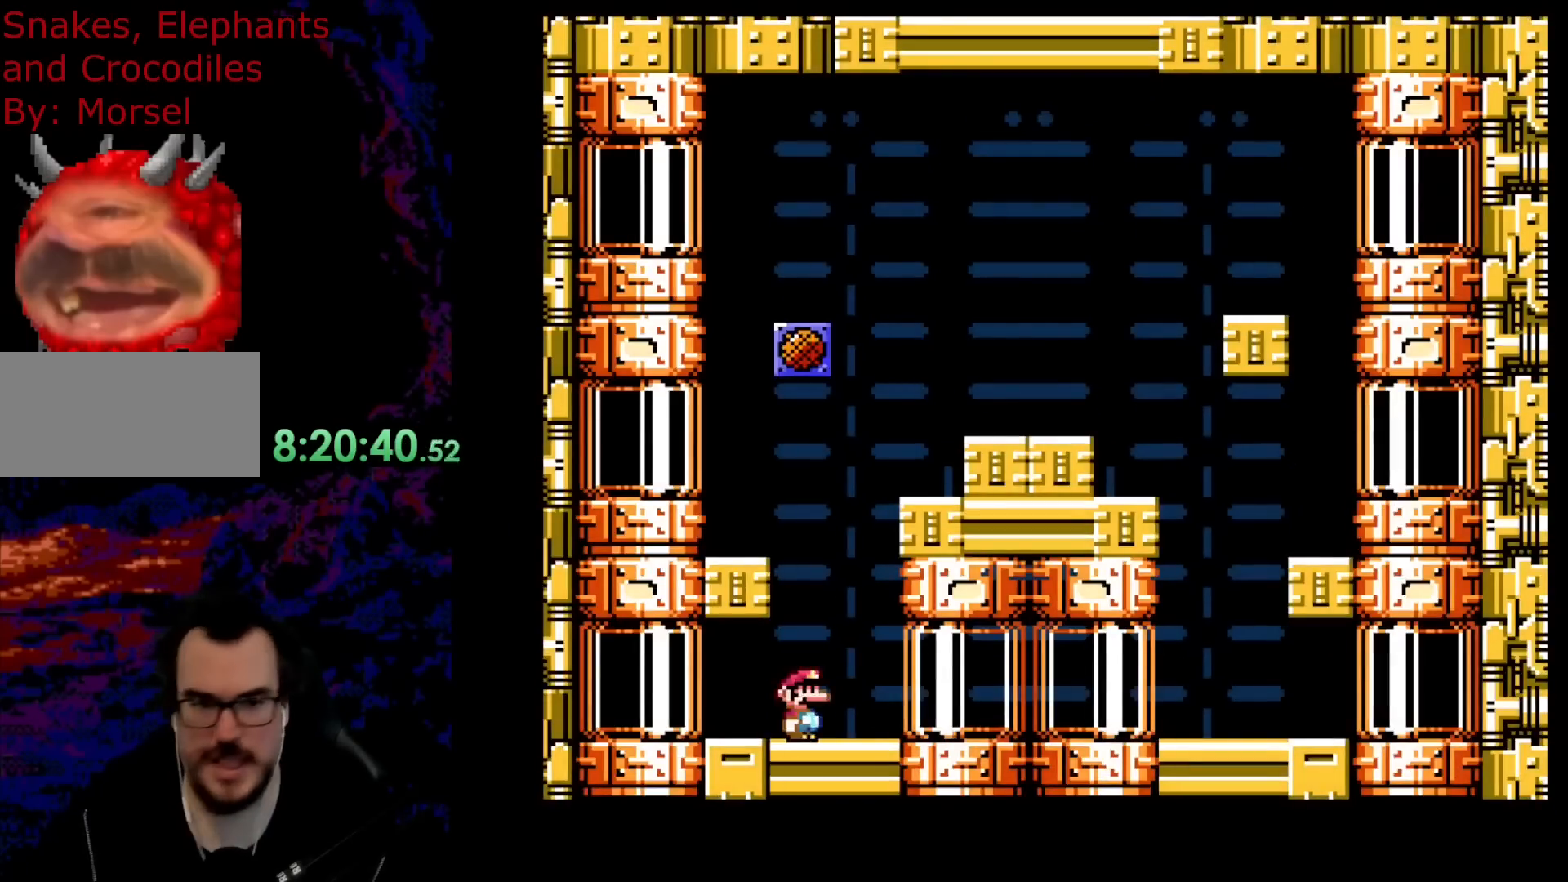
{"buttons": ["B", "Y", "DPAD_RIGHT"], "events": [[50, "DPAD_RIGHT", "down"], [250, "B", "down"], [300, "DPAD_LEFT", "down"], [300, "DPAD_RIGHT", "up"], [433, "DPAD_LEFT", "up"], [433, "DPAD_RIGHT", "down"]]}
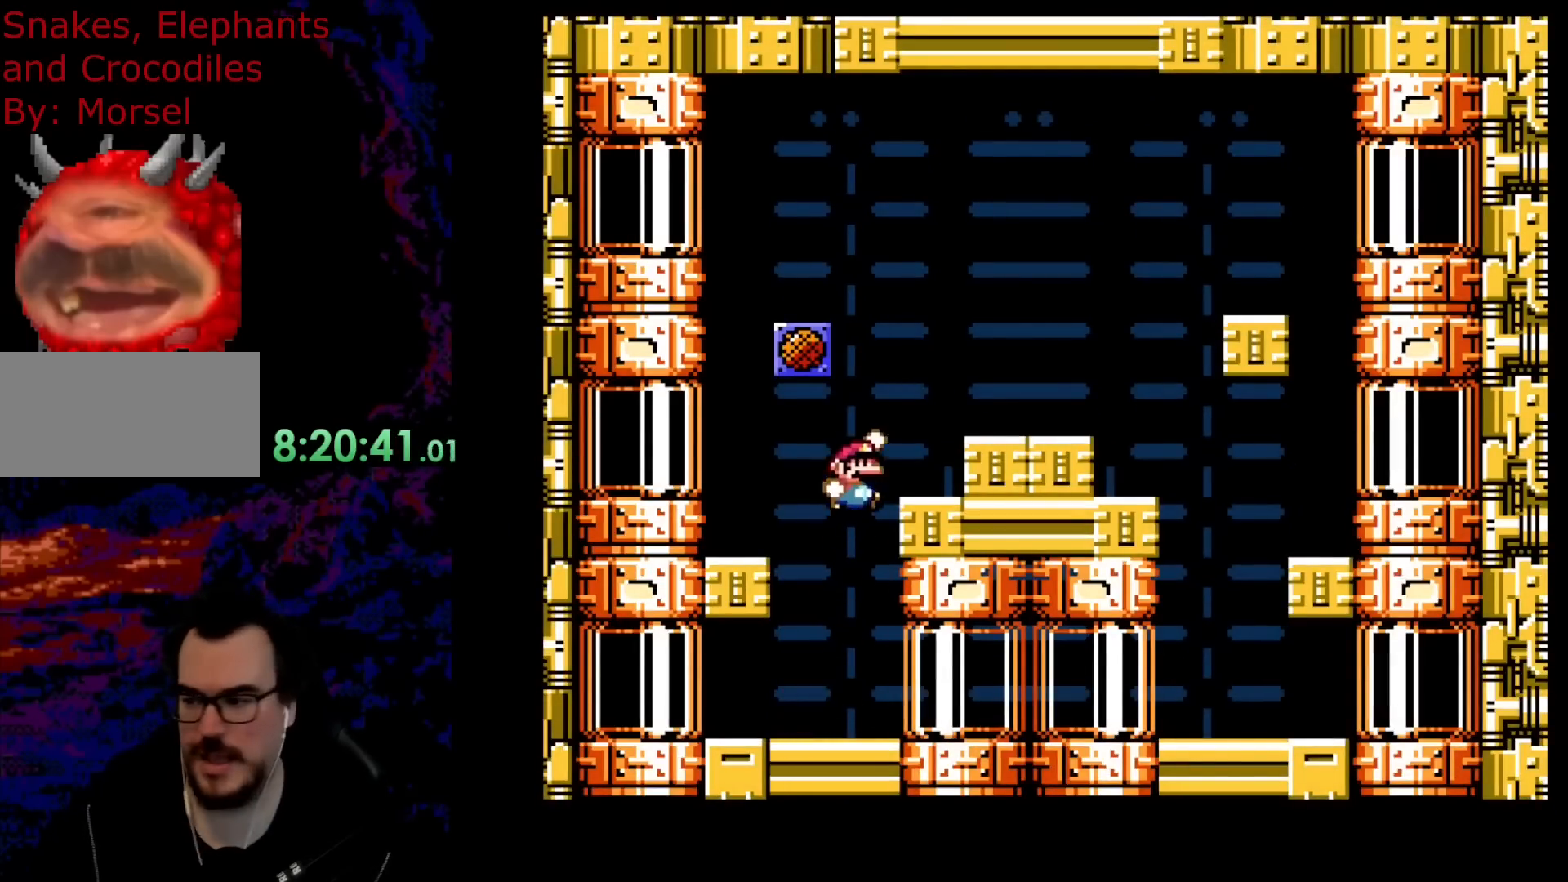
{"buttons": ["B", "Y"], "events": [[117, "B", "up"], [300, "DPAD_RIGHT", "up"], [483, "B", "down"]]}
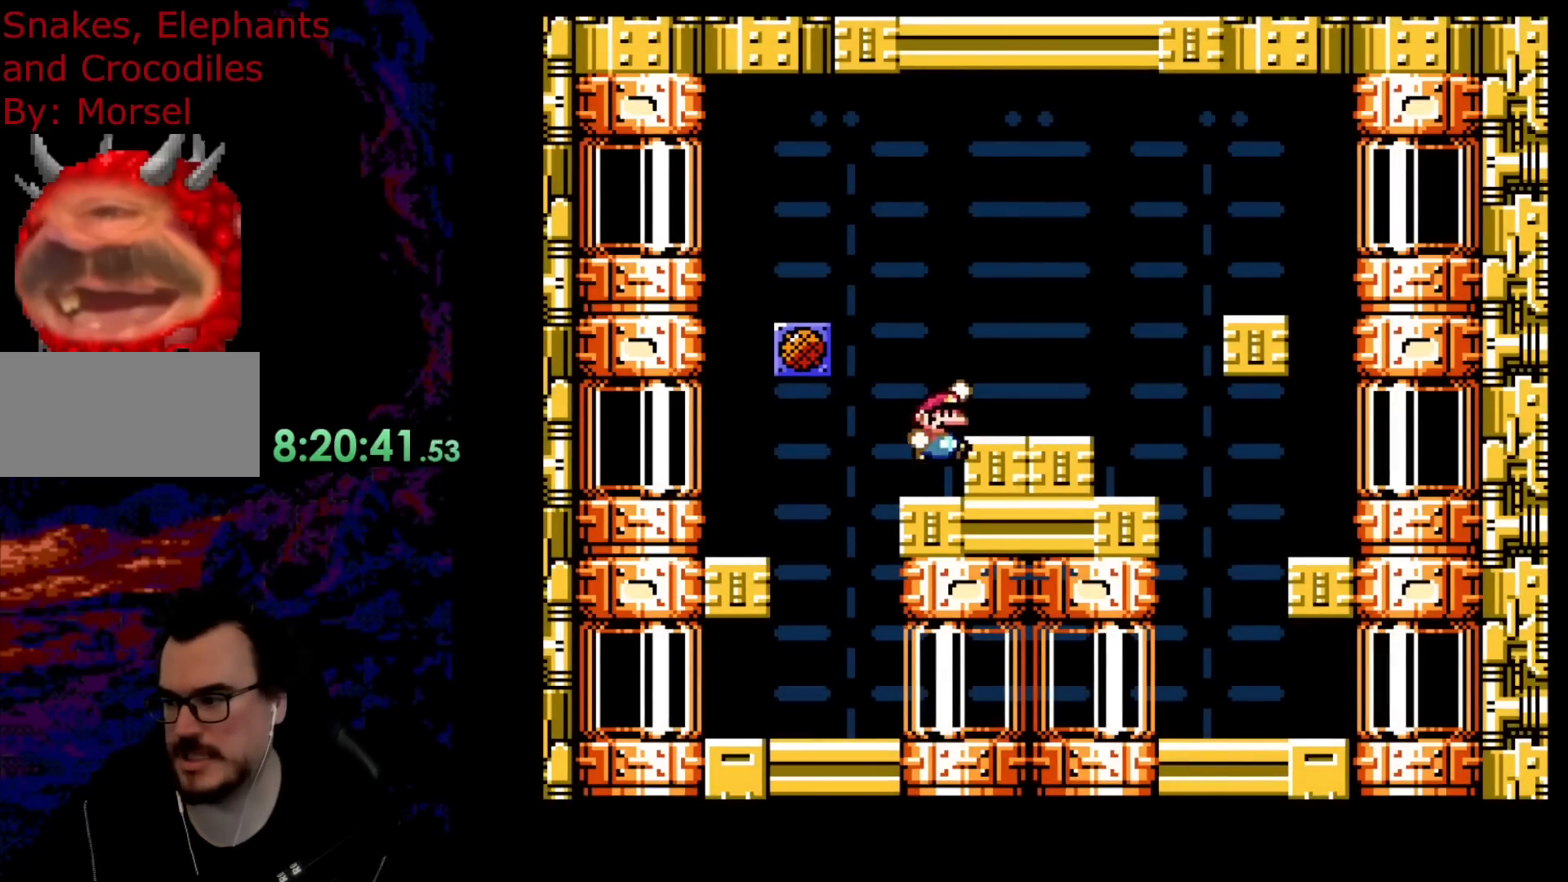
{"buttons": ["Y", "DPAD_RIGHT"], "events": [[67, "B", "up"], [133, "DPAD_RIGHT", "down"]]}
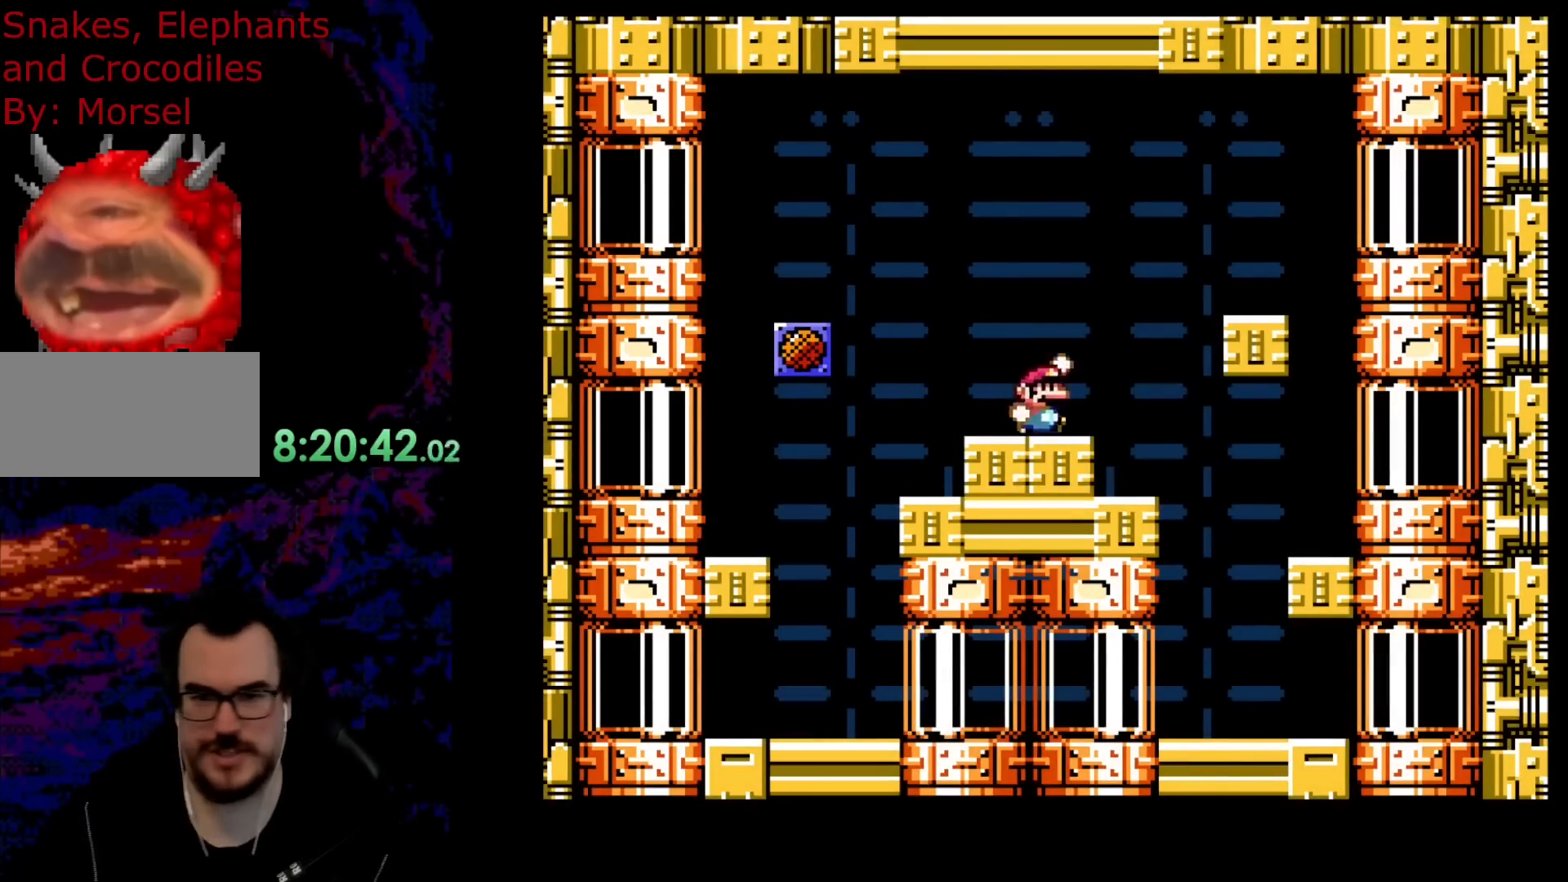
{"buttons": ["B", "Y", "DPAD_RIGHT"], "events": [[17, "B", "down"]]}
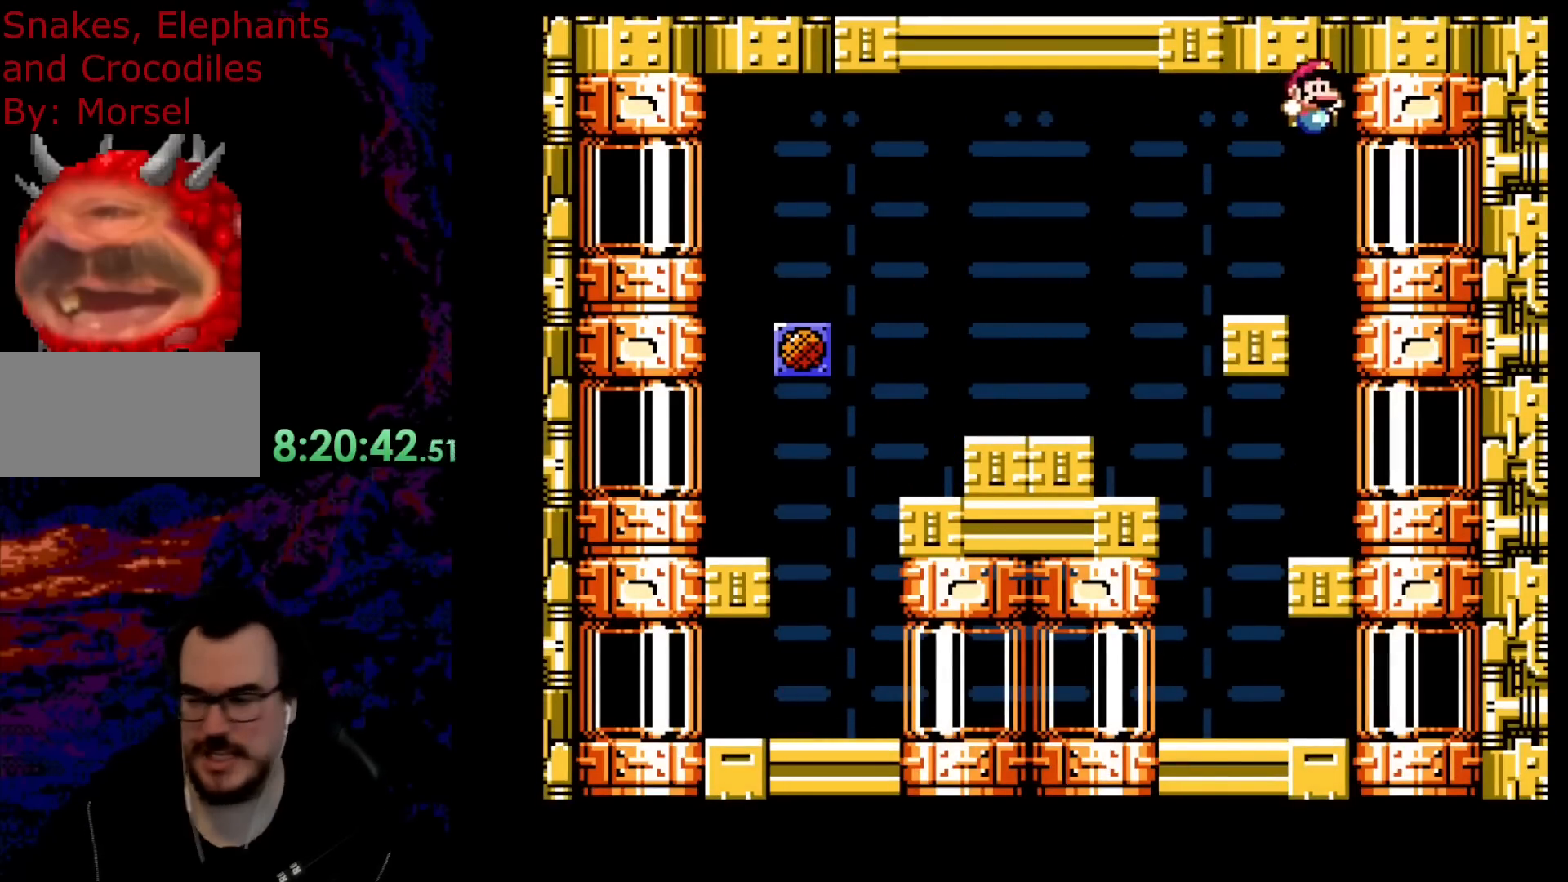
{"buttons": ["B", "Y", "DPAD_RIGHT"], "events": []}
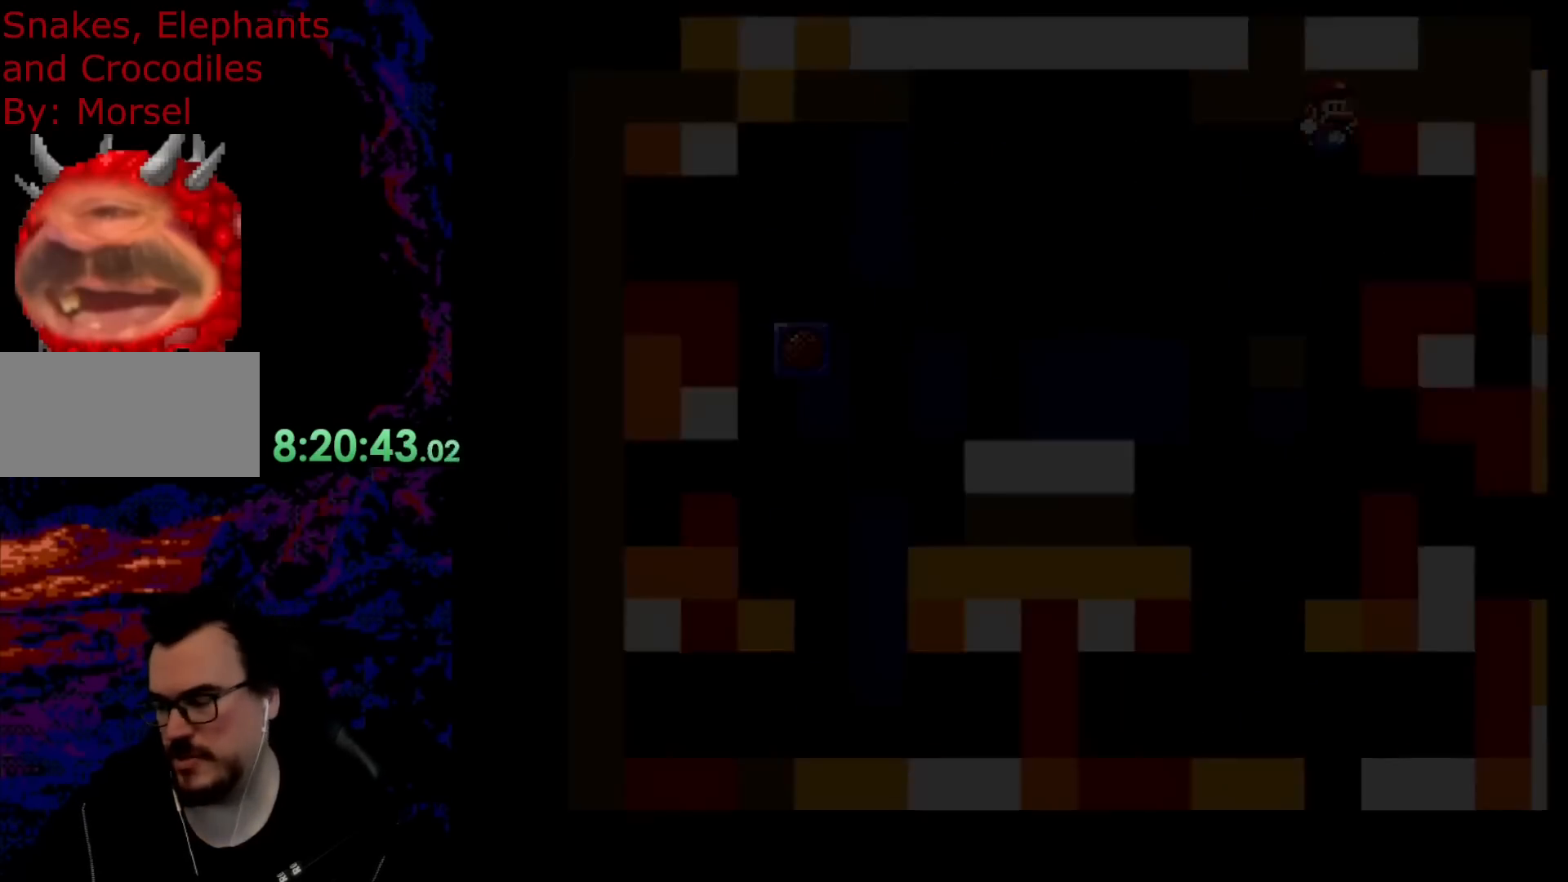
{"buttons": ["B", "Y"], "events": [[33, "DPAD_RIGHT", "up"]]}
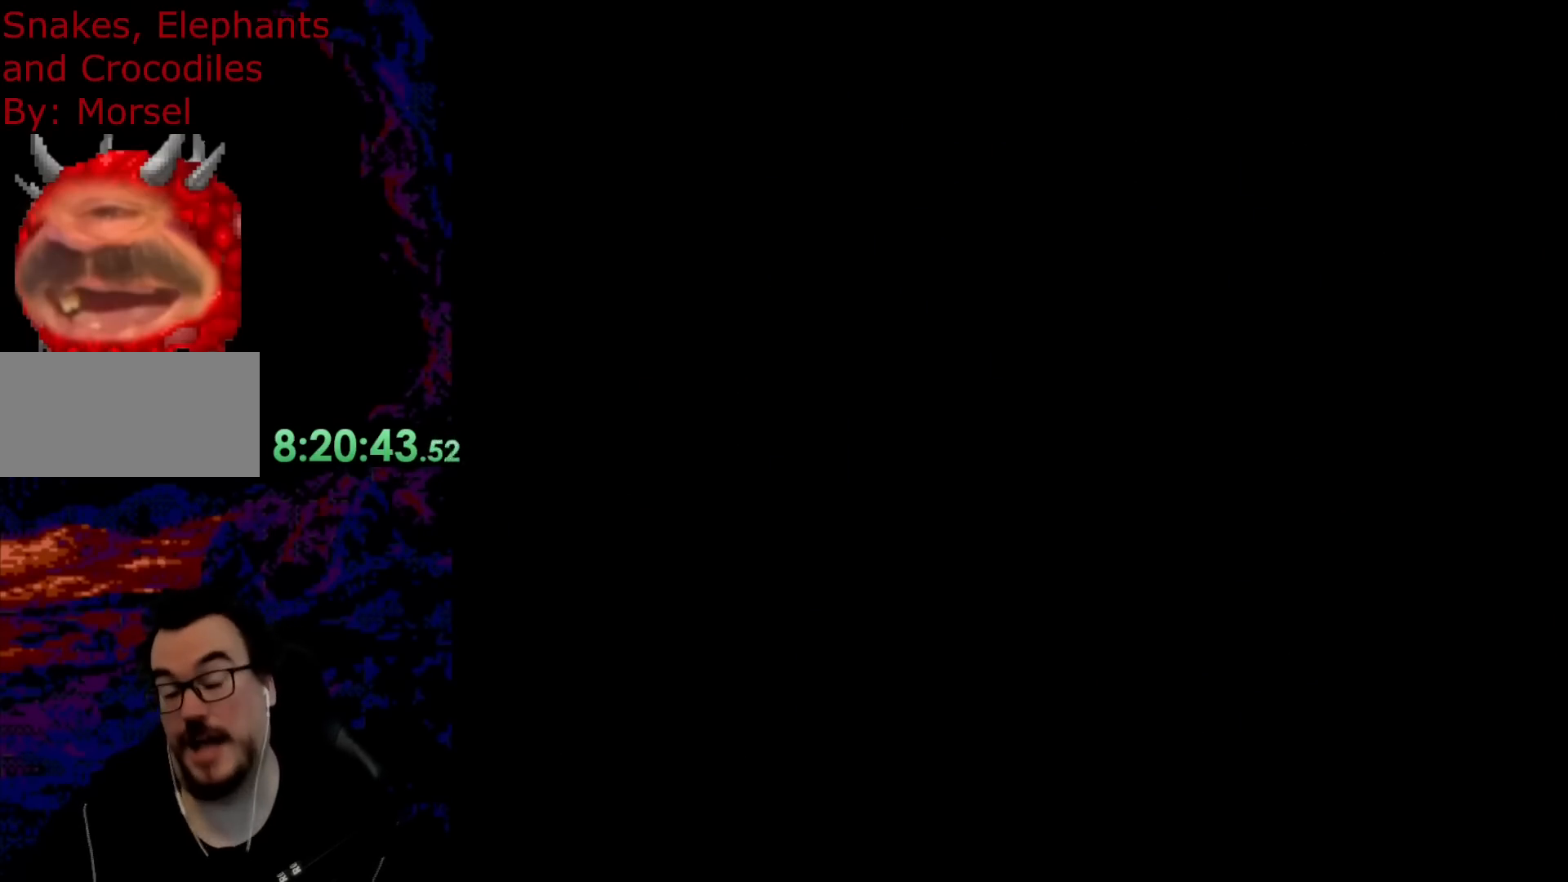
{"buttons": ["B", "Y"], "events": []}
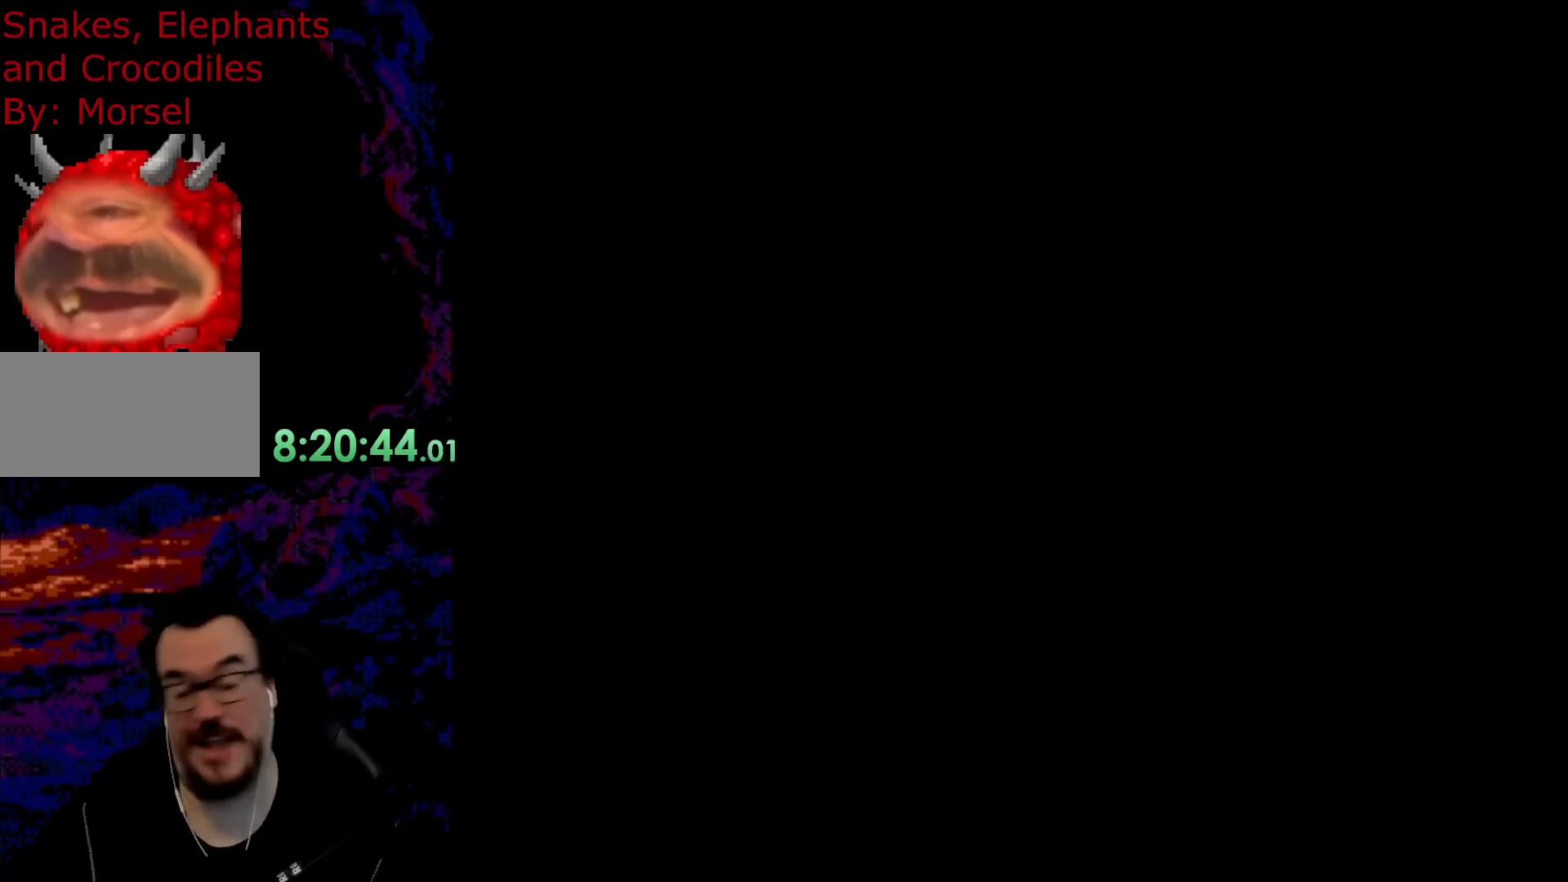
{"buttons": ["B", "Y"], "events": []}
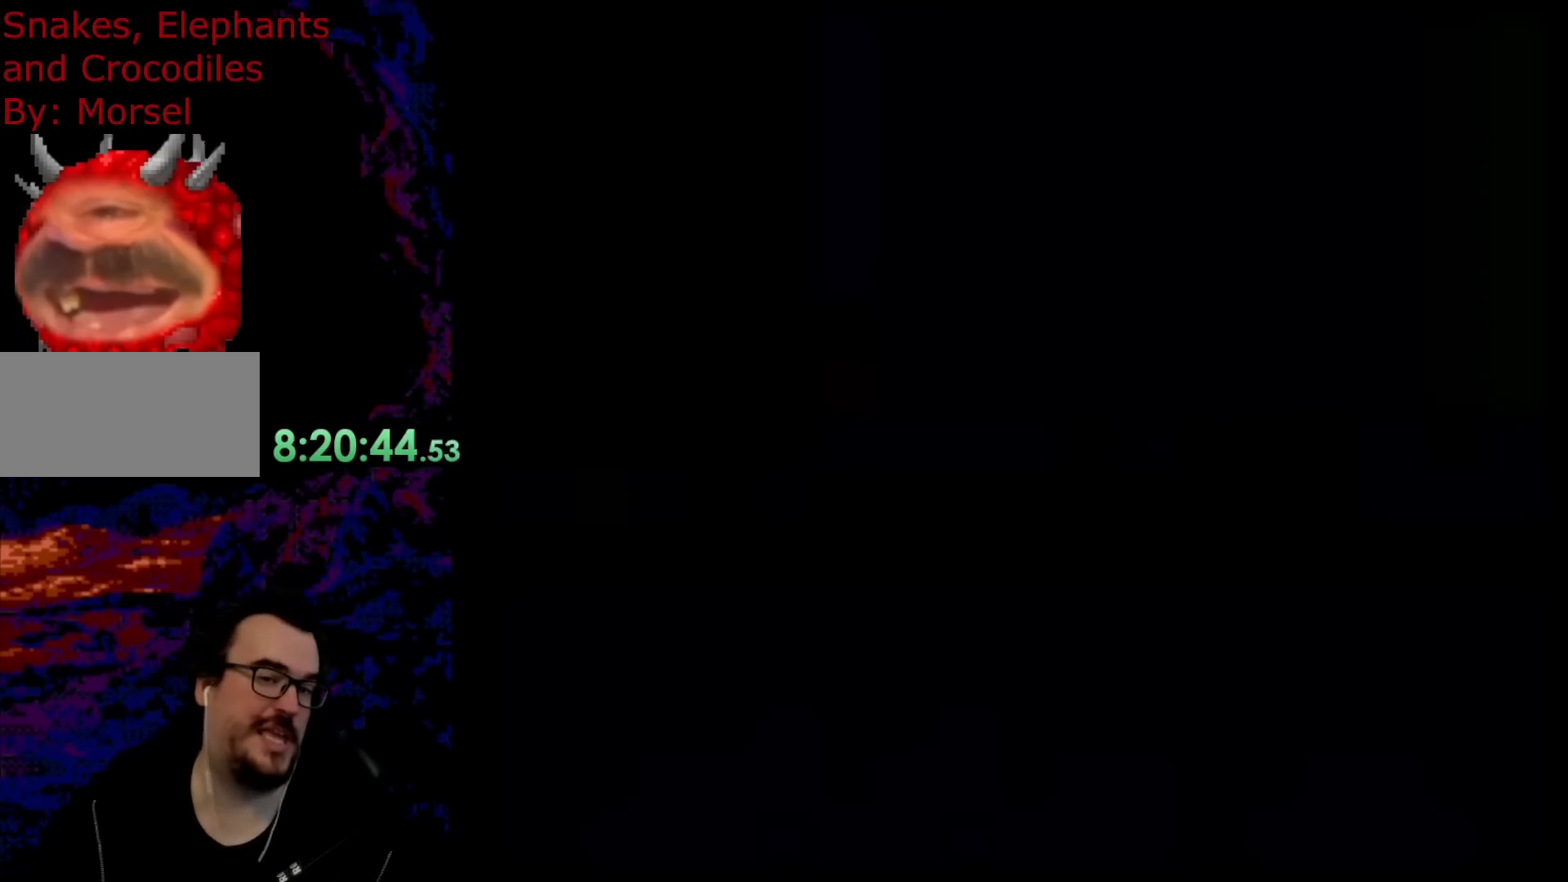
{"buttons": ["B", "Y"], "events": []}
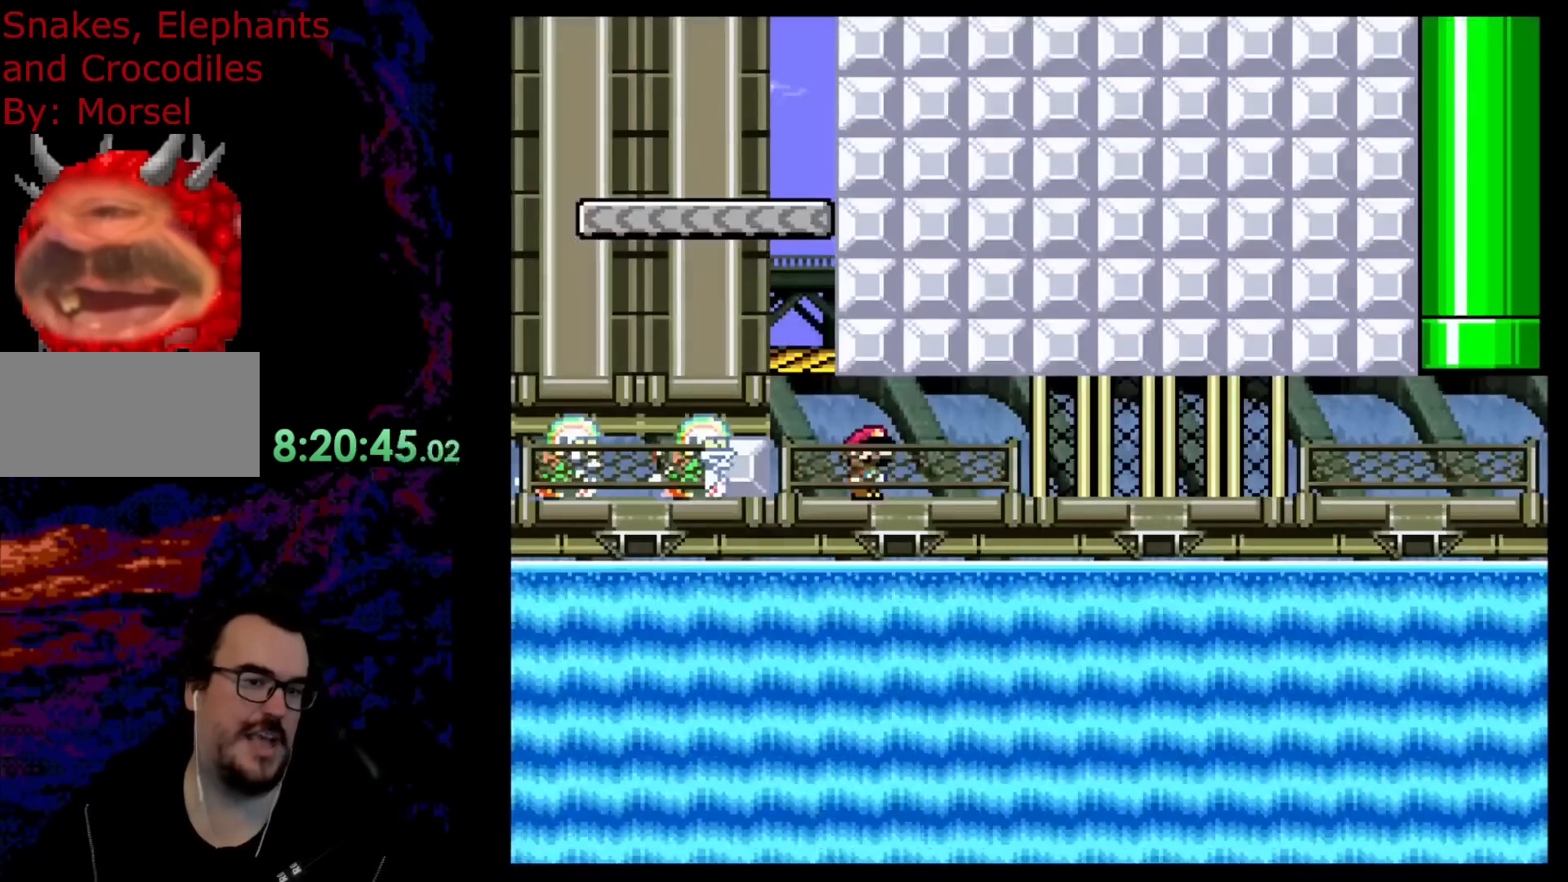
{"buttons": ["B", "Y", "DPAD_RIGHT"], "events": [[183, "DPAD_RIGHT", "down"]]}
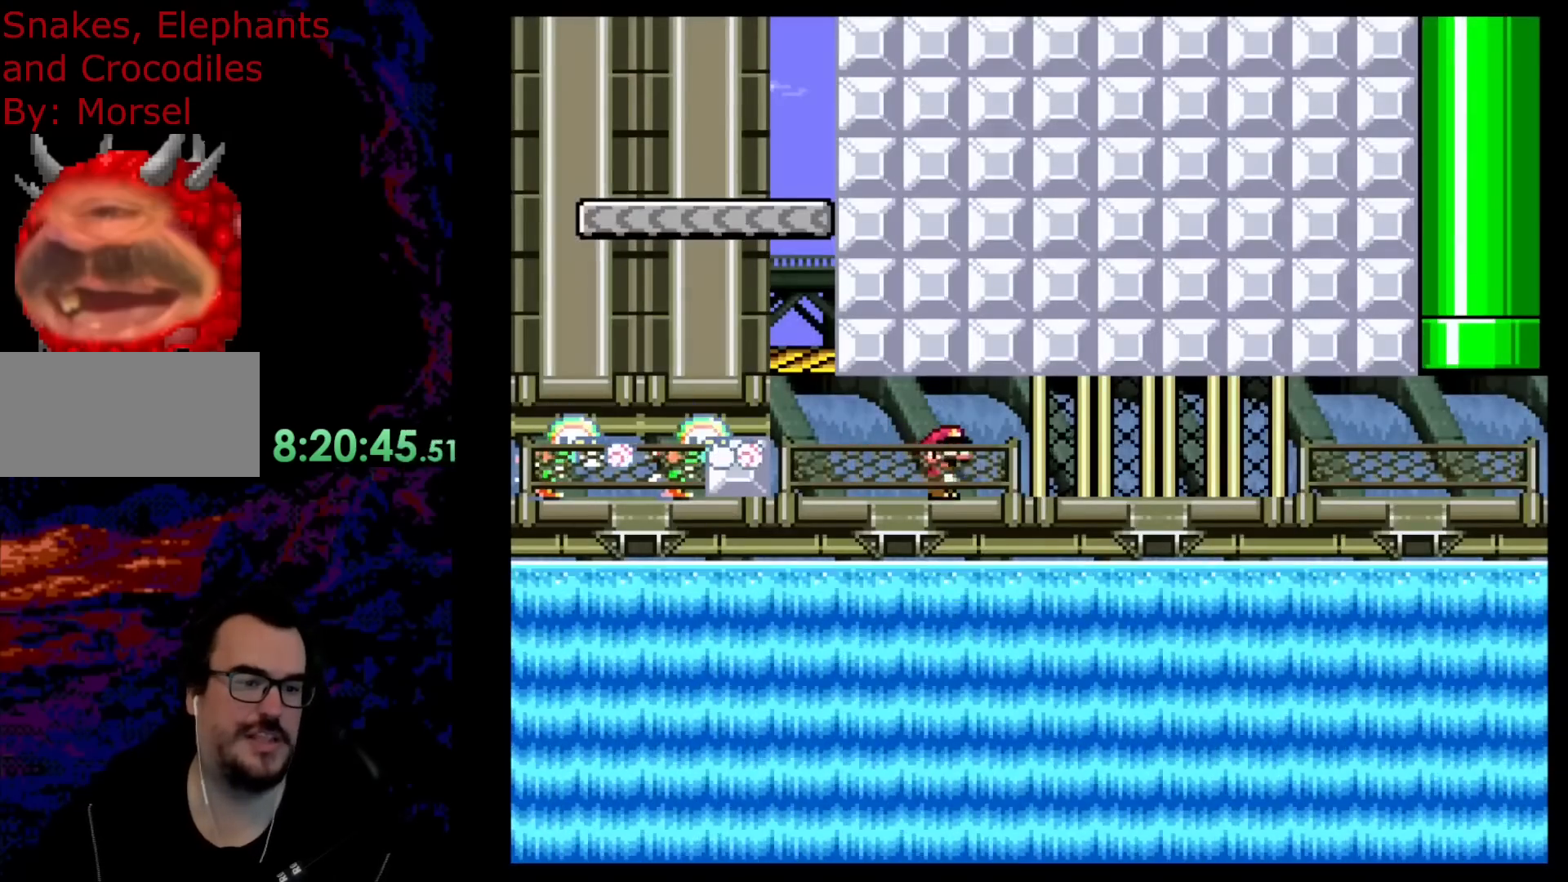
{"buttons": ["Y", "DPAD_RIGHT"], "events": [[283, "B", "up"]]}
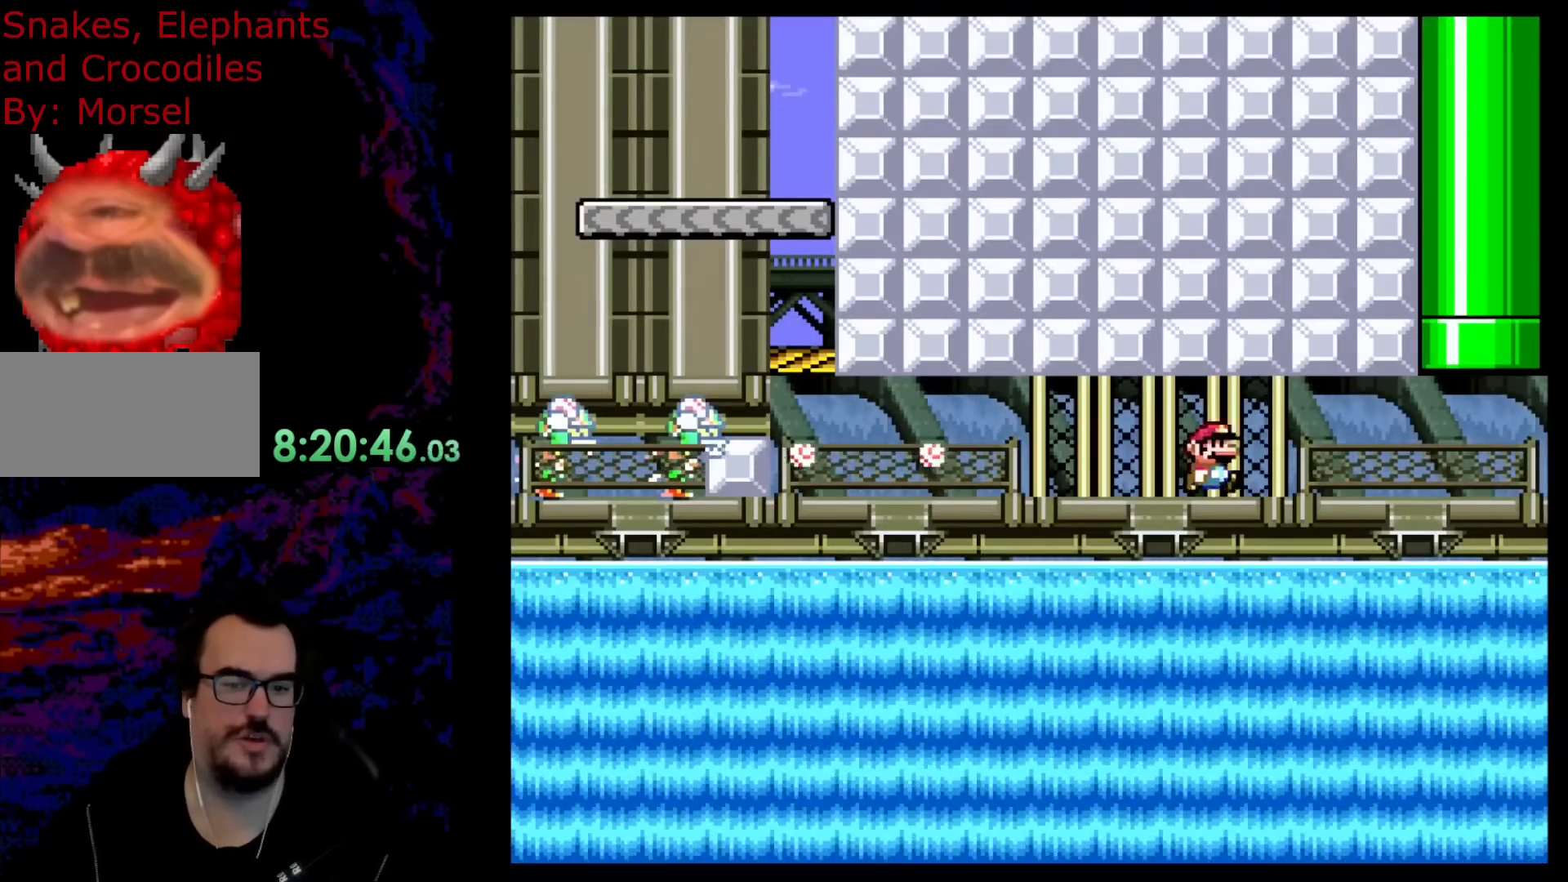
{"buttons": ["Y", "DPAD_RIGHT"], "events": [[350, "DPAD_LEFT", "down"], [350, "DPAD_RIGHT", "up"], [467, "DPAD_LEFT", "up"], [467, "DPAD_RIGHT", "down"], [467, "DPAD_UP", "down"], [500, "DPAD_UP", "up"]]}
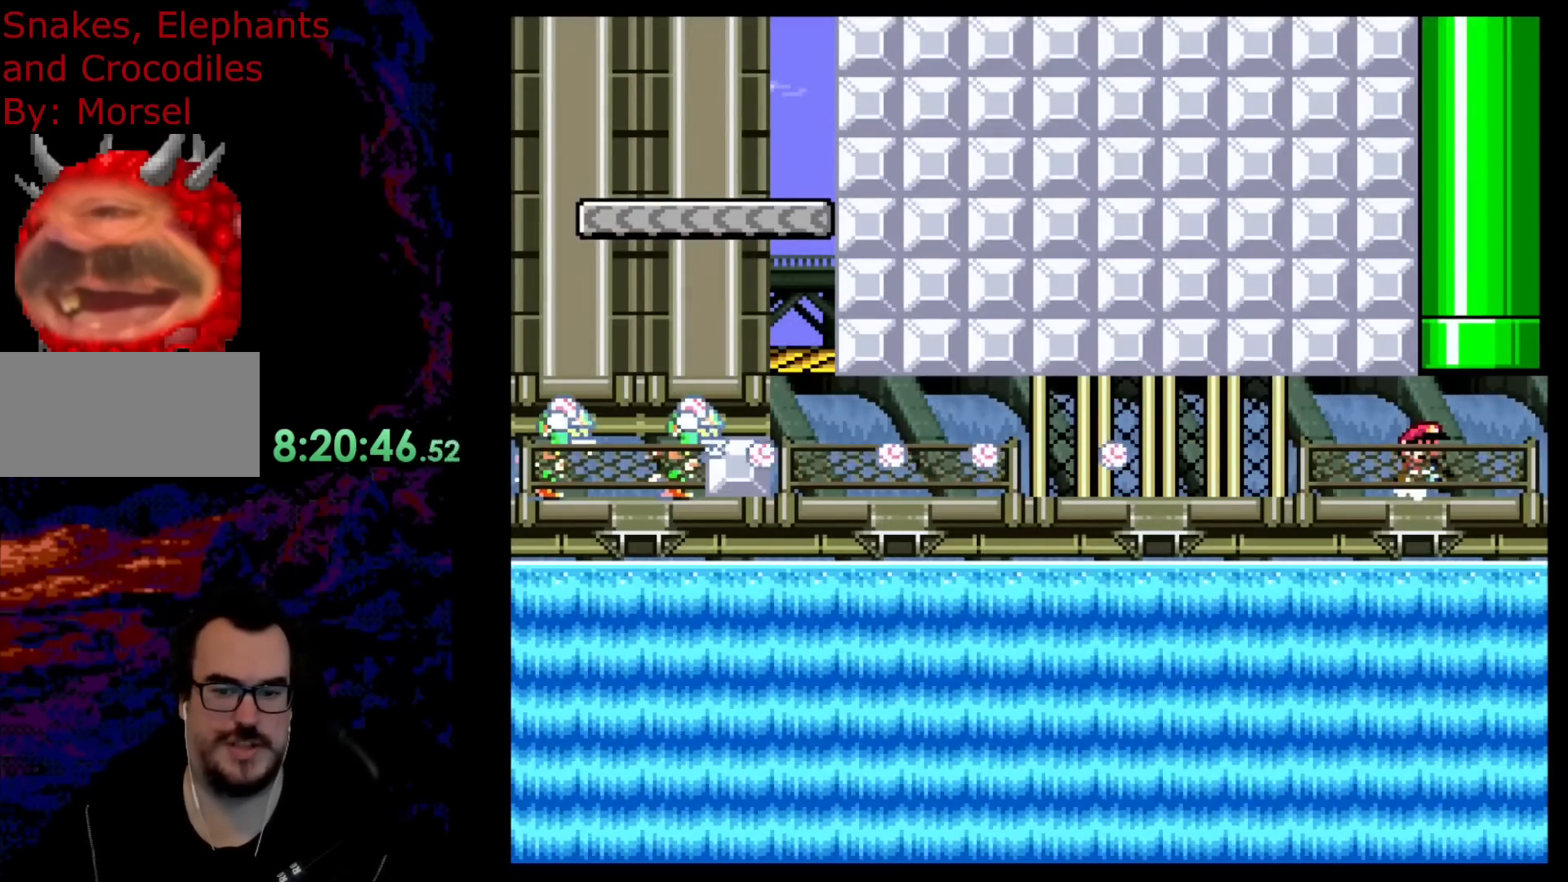
{"buttons": ["DPAD_UP"], "events": [[117, "DPAD_RIGHT", "up"], [217, "DPAD_DOWN", "down"], [317, "R1", "down"], [350, "Y", "up"], [417, "R1", "up"], [433, "DPAD_DOWN", "up"], [483, "DPAD_UP", "down"]]}
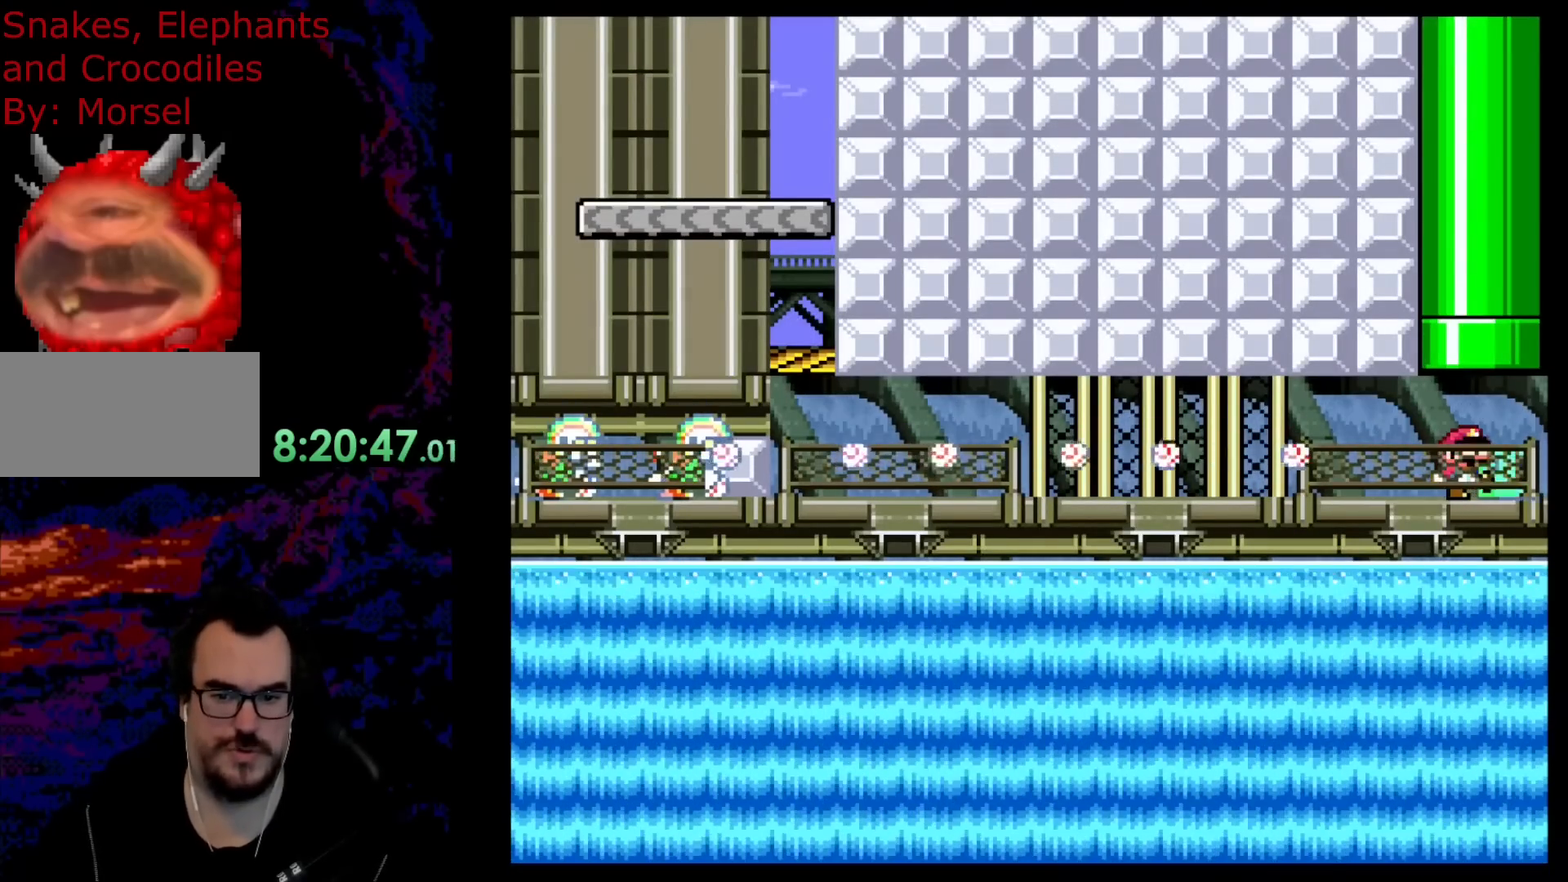
{"buttons": ["B", "Y"], "events": [[50, "B", "down"], [417, "DPAD_UP", "up"], [500, "Y", "down"]]}
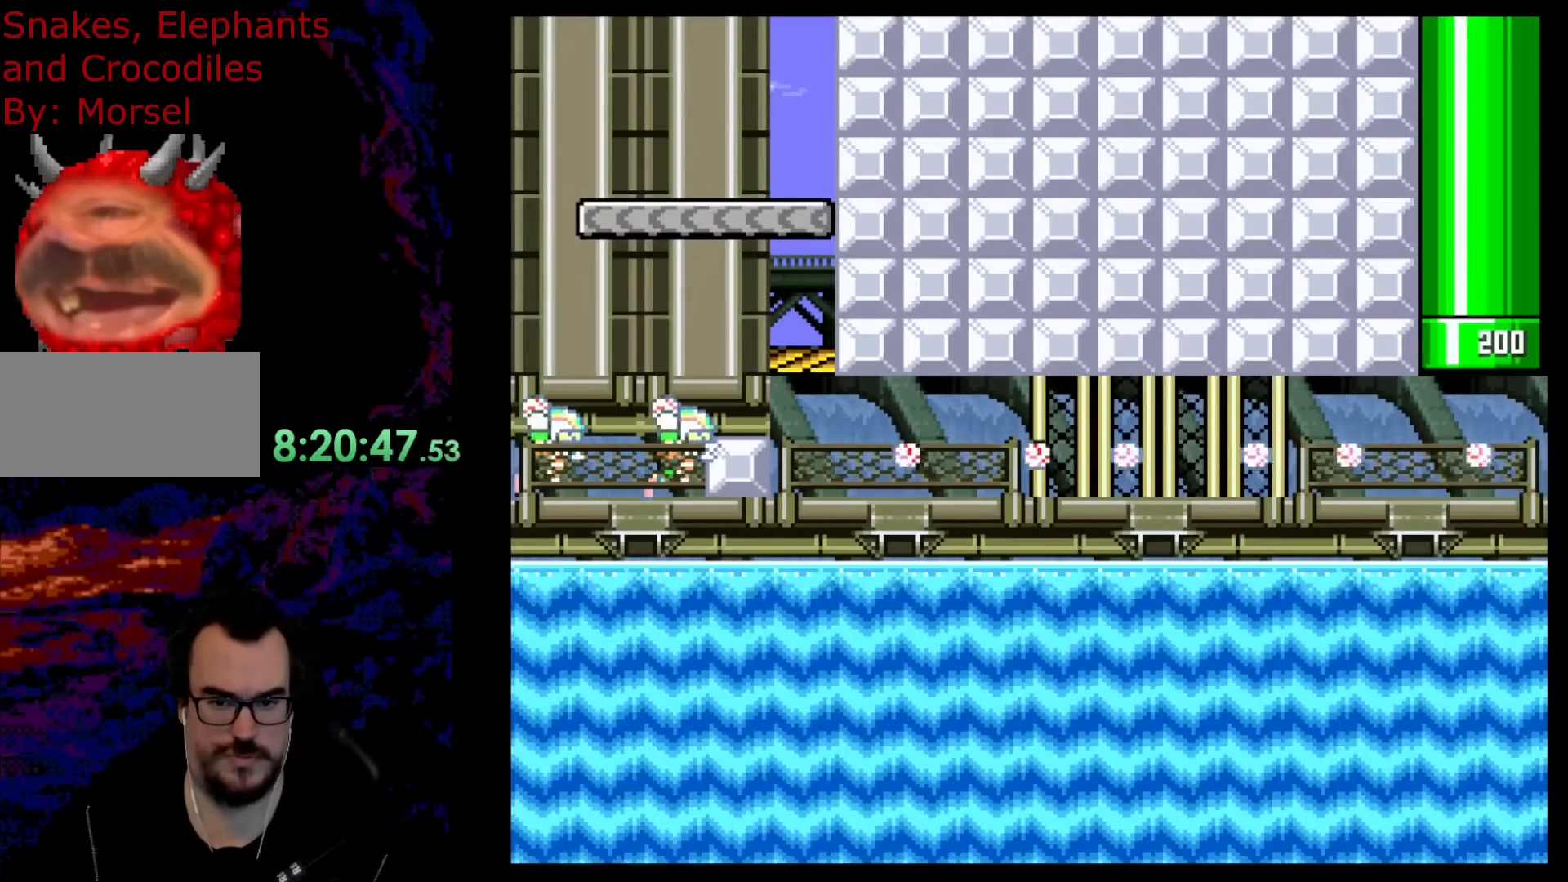
{"buttons": ["B", "Y"], "events": []}
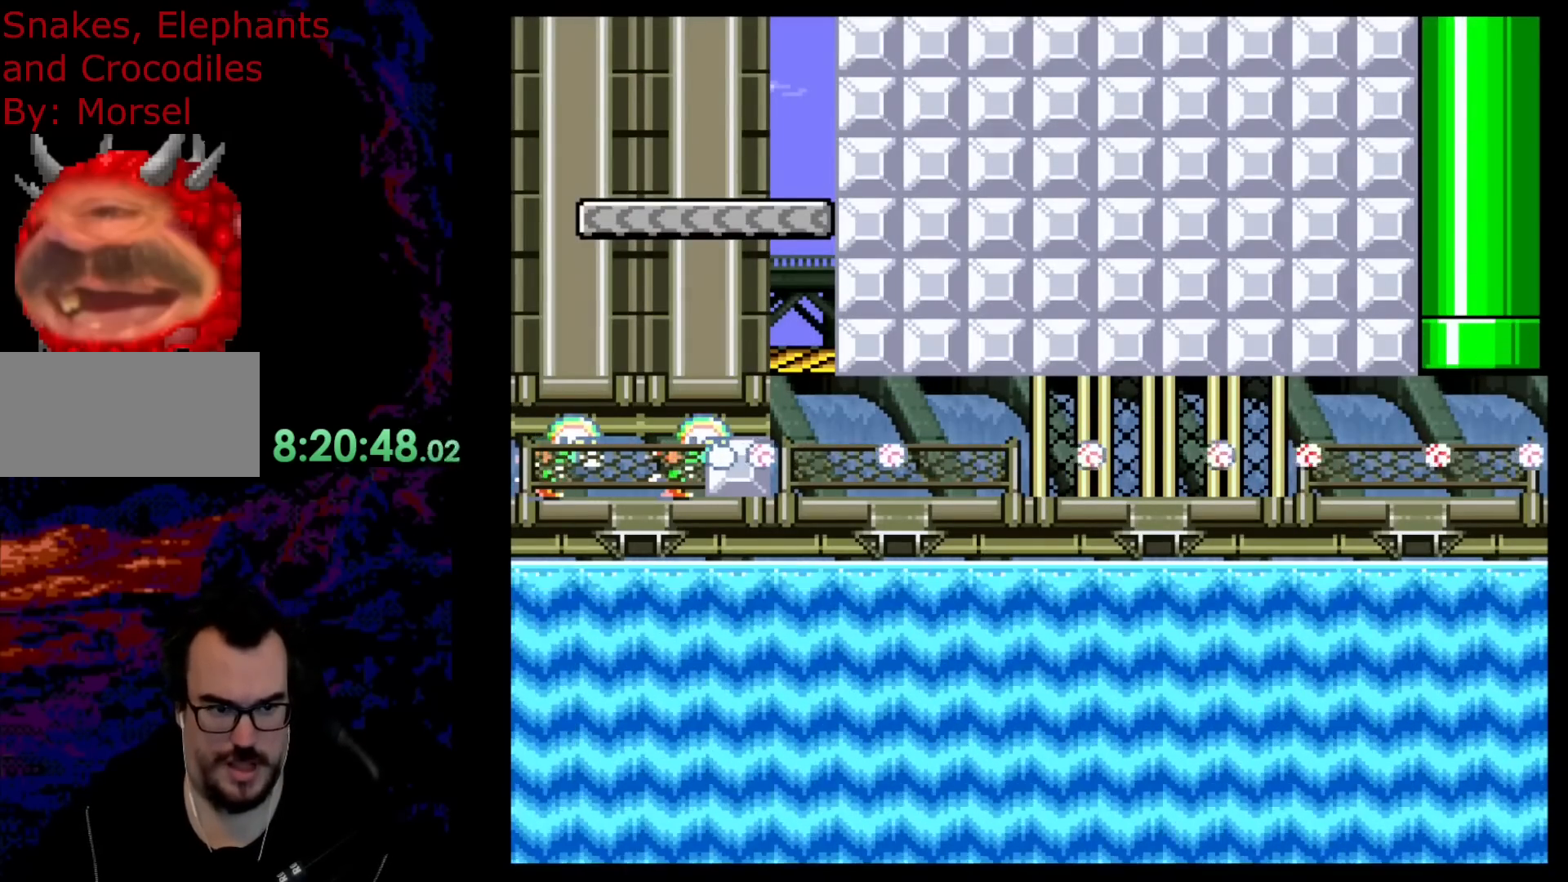
{"buttons": ["Y"], "events": [[100, "B", "up"]]}
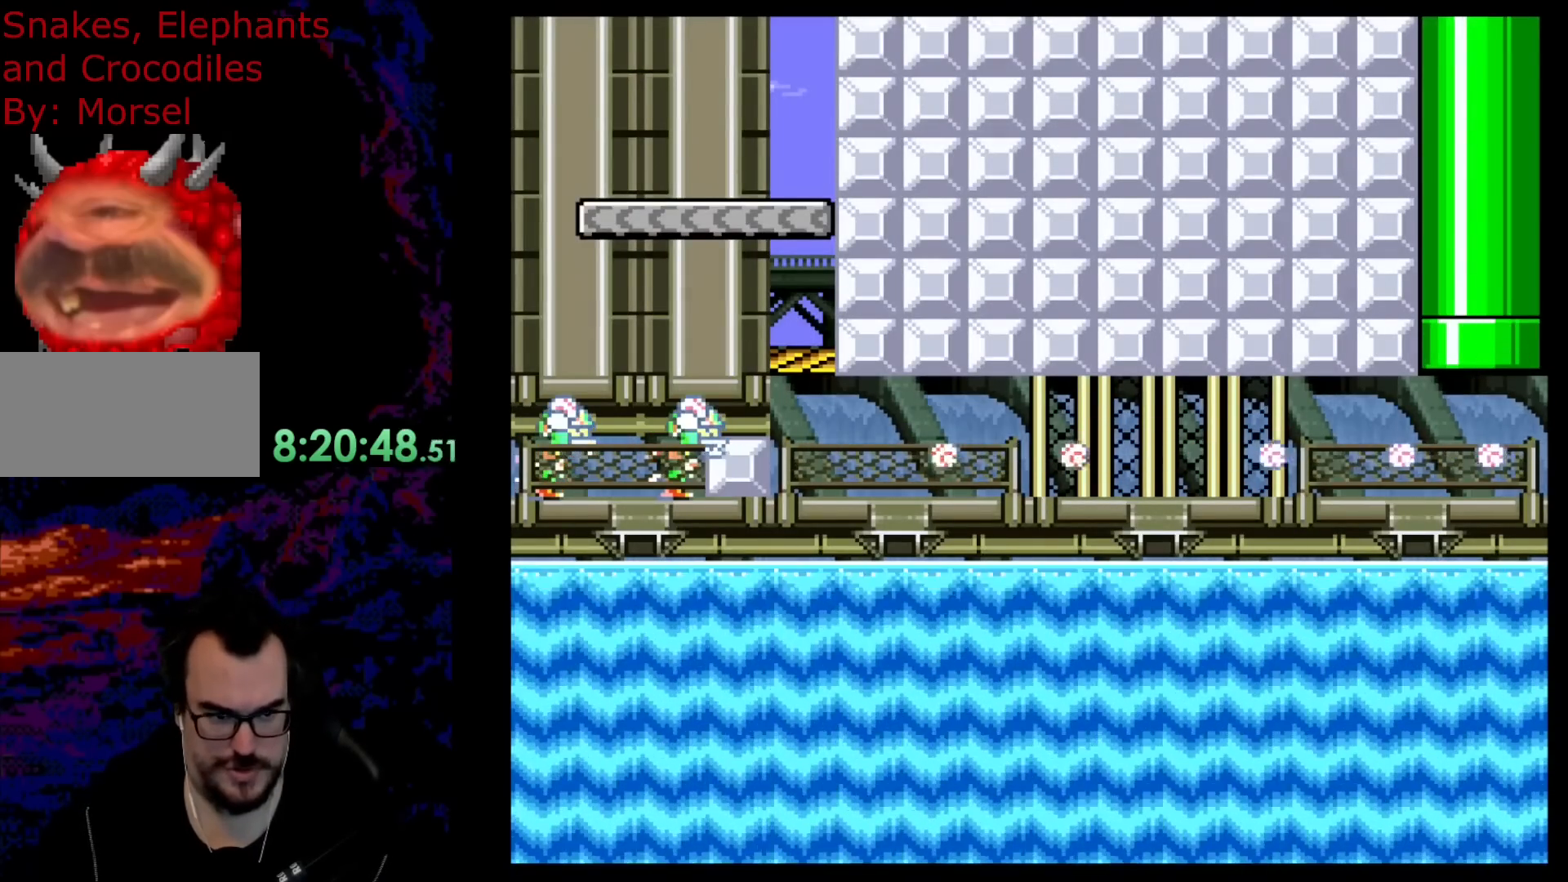
{"buttons": ["Y"], "events": []}